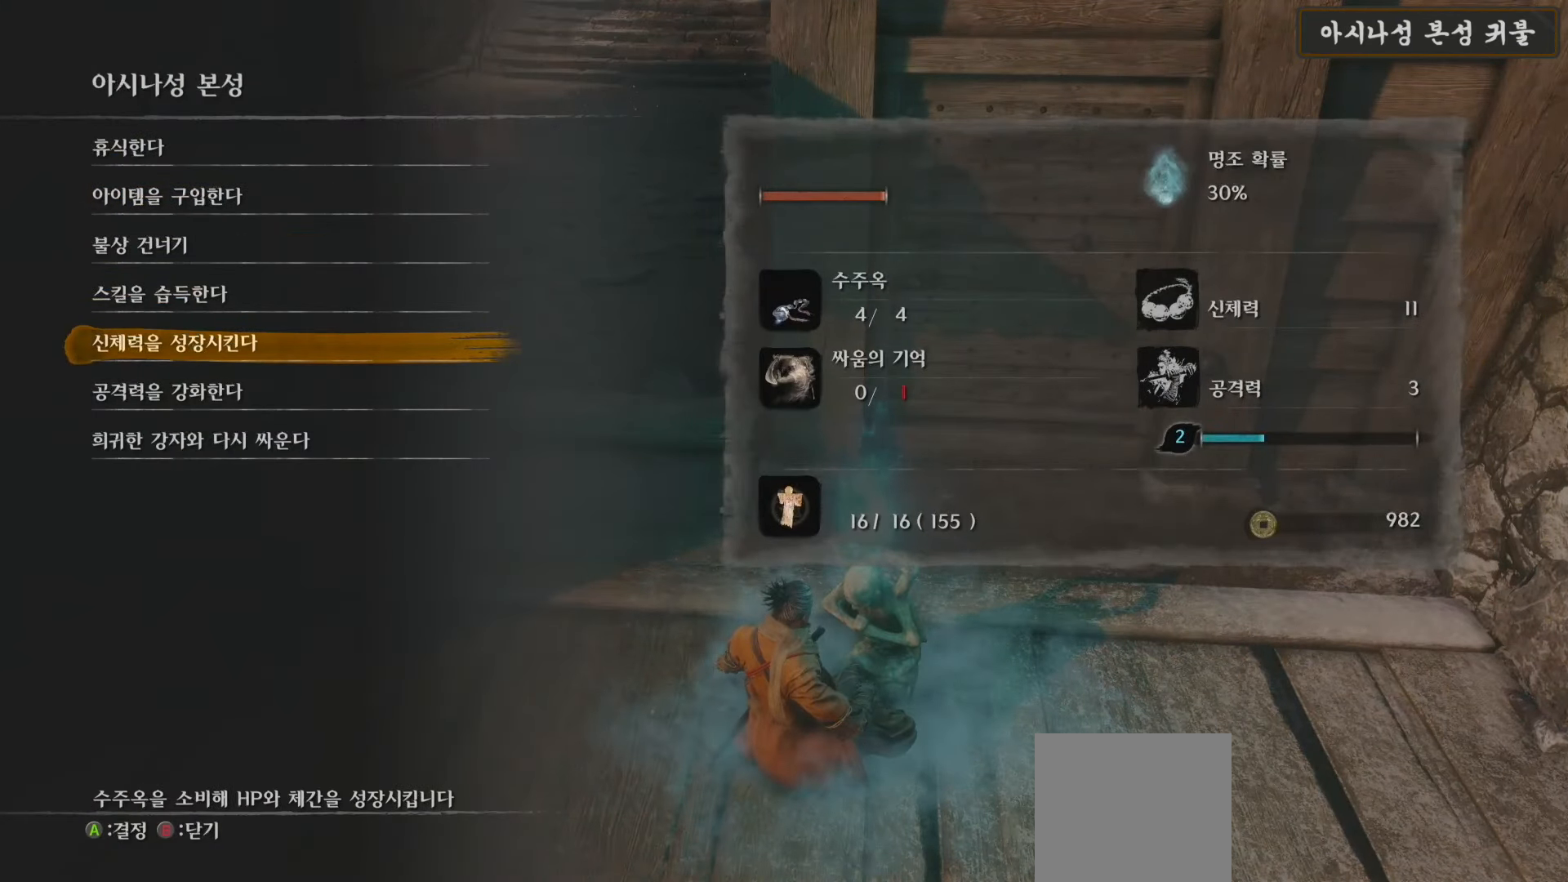
Gameplay with a controller (Xbox layout); each line is a JSON object with the inputs held at the frame after it. "events" lists button and stick changes between this image and that frame as [ms after this image, input, new state], when the widget could be followed in between.
{"buttons": ["A"], "left_stick": "center", "right_stick": "center", "events": [[50, "DPAD_DOWN", "down"], [150, "DPAD_DOWN", "up"], [267, "DPAD_UP", "down"], [350, "DPAD_UP", "up"], [400, "A", "down"]]}
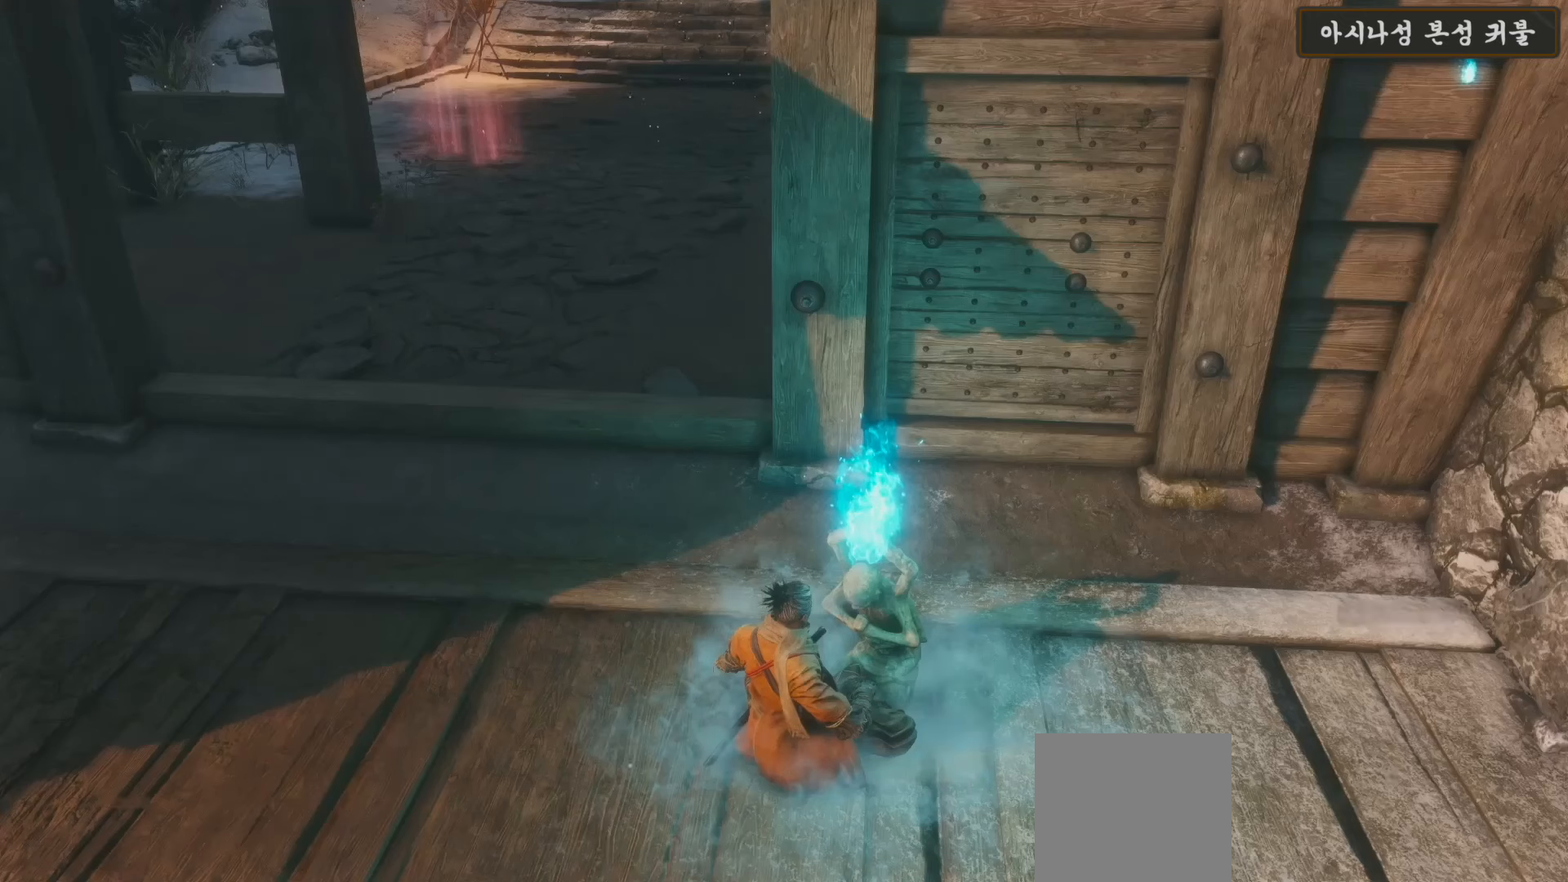
{"buttons": [], "left_stick": "center", "right_stick": "center", "events": [[83, "A", "up"]]}
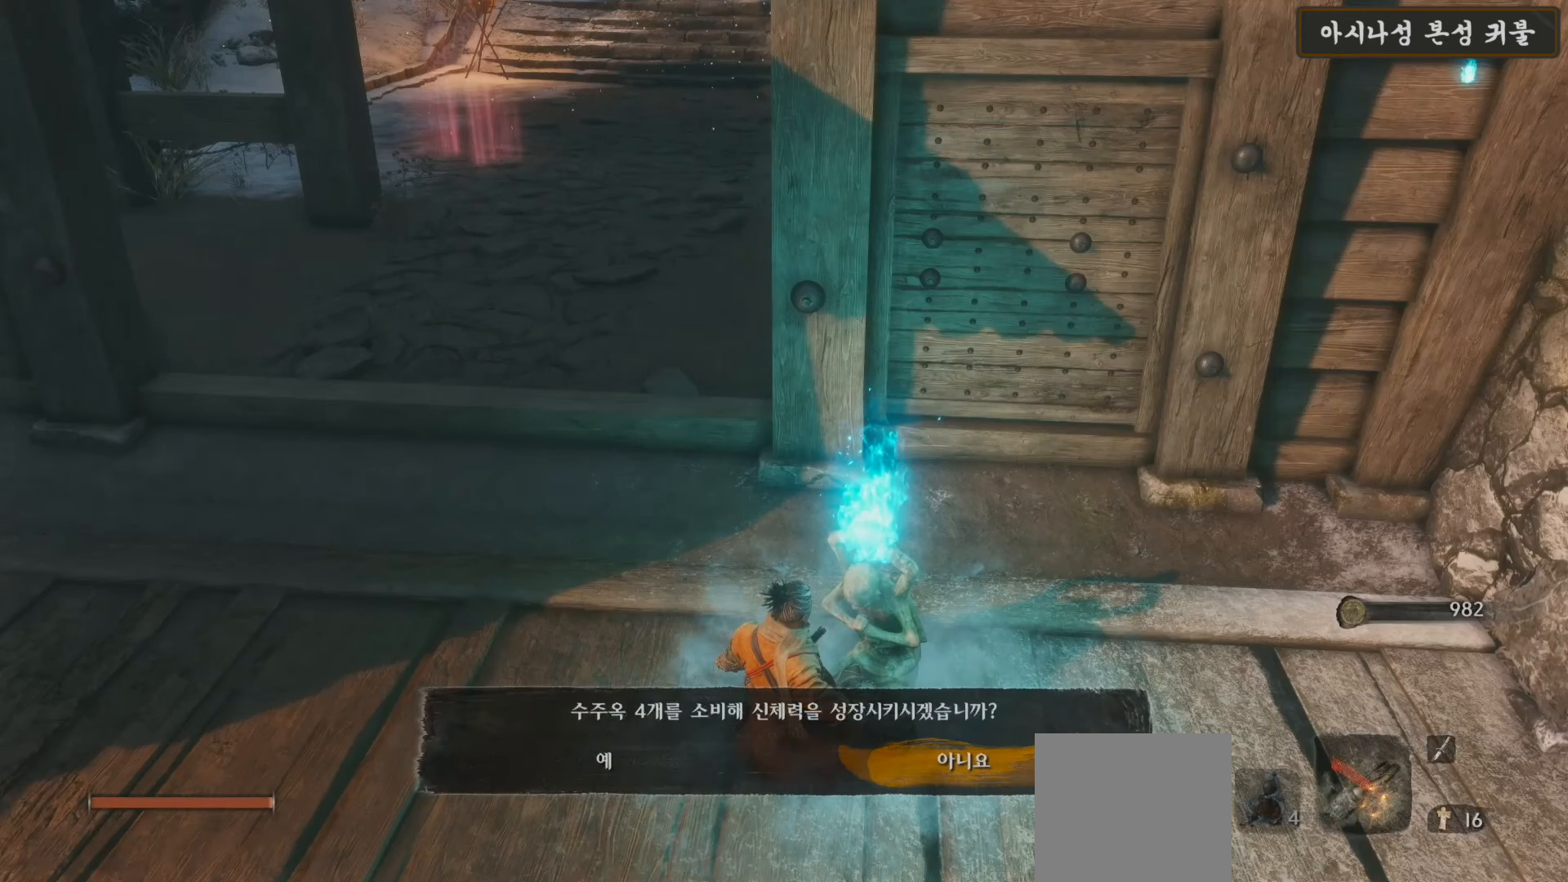
{"buttons": [], "left_stick": "center", "right_stick": "center", "events": [[100, "DPAD_LEFT", "down"], [217, "A", "down"], [250, "DPAD_LEFT", "up"], [383, "A", "up"]]}
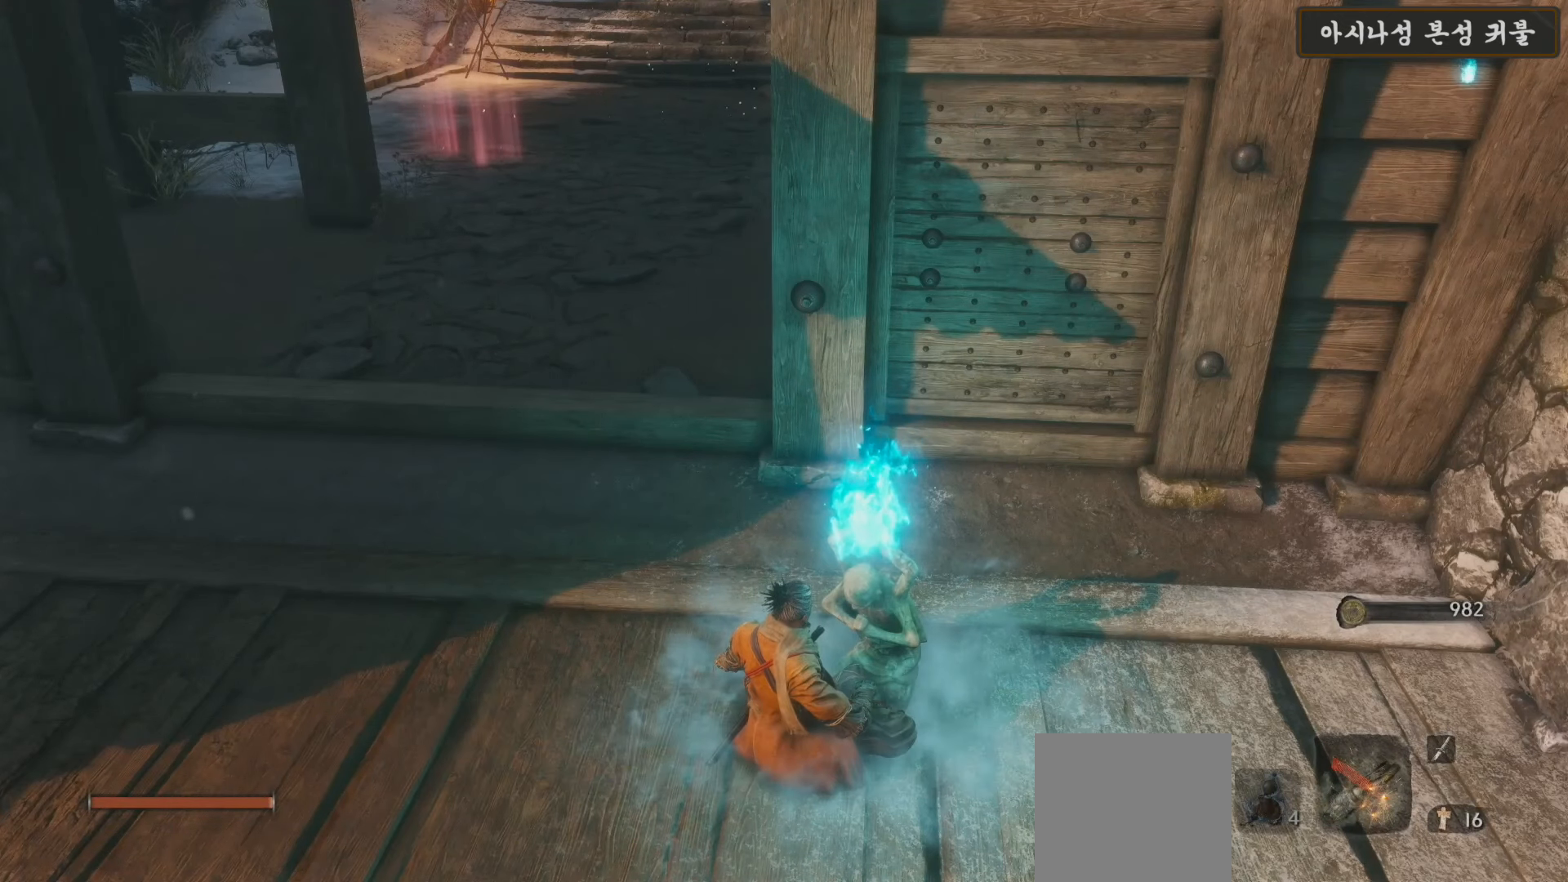
{"buttons": [], "left_stick": "center", "right_stick": "center", "events": []}
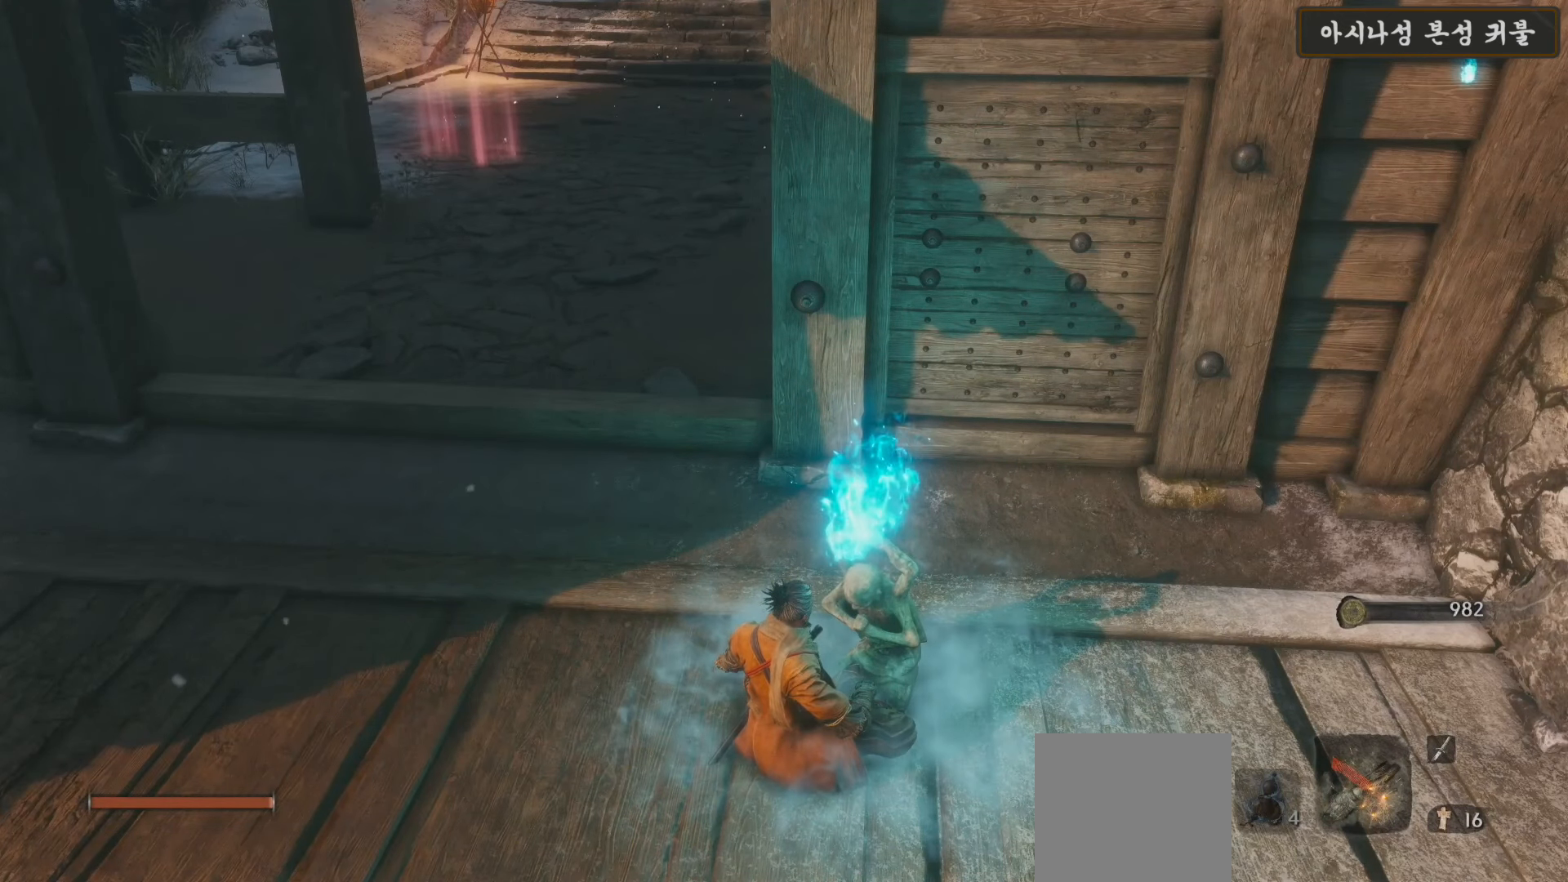
{"buttons": [], "left_stick": "center", "right_stick": "center", "events": []}
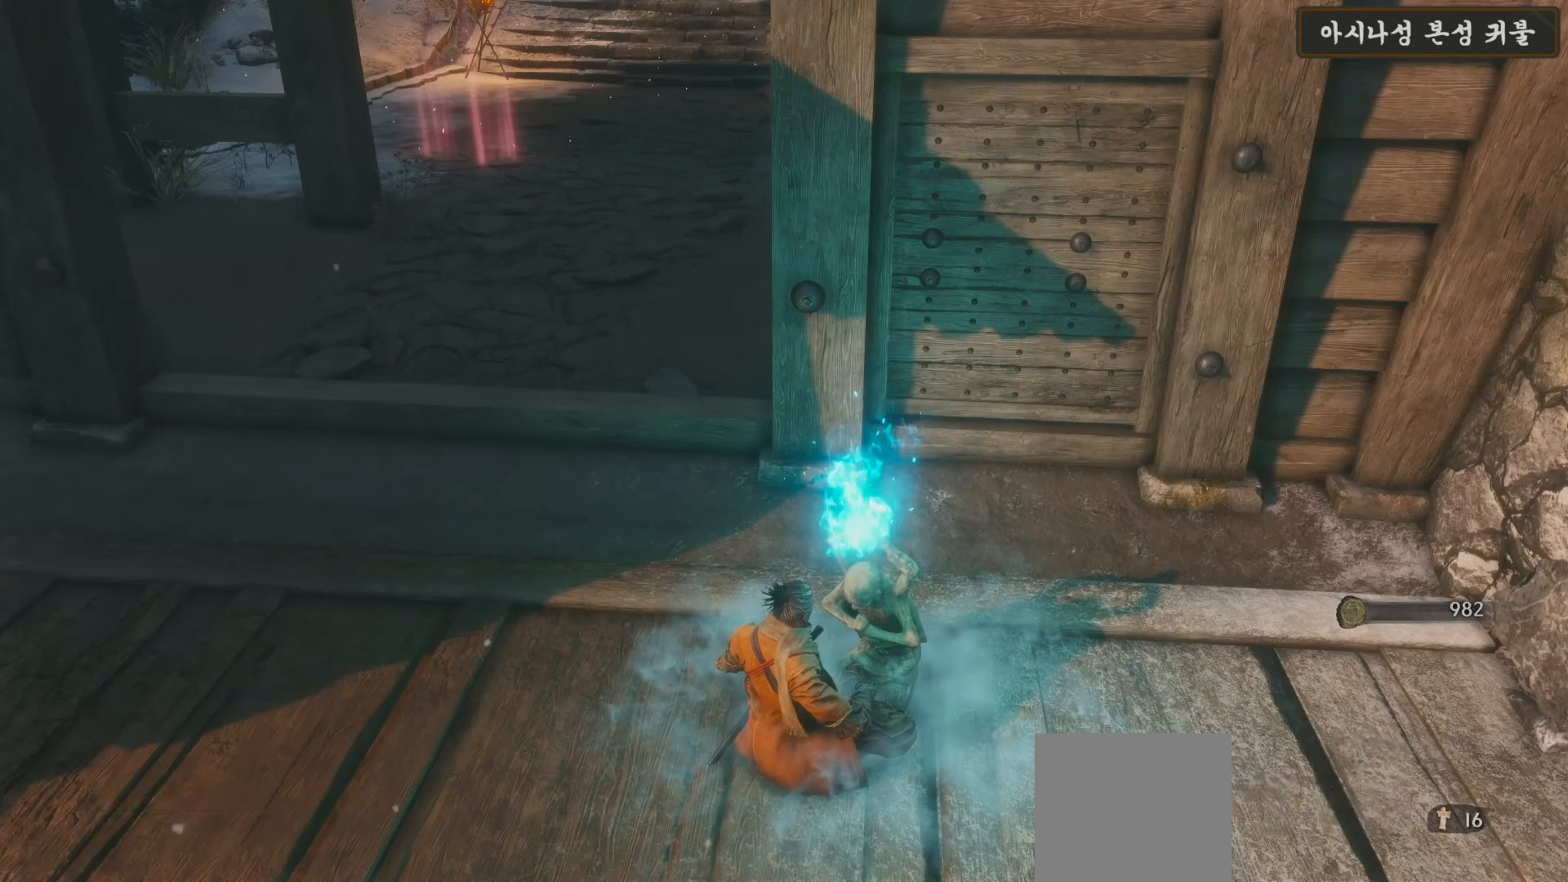
{"buttons": [], "left_stick": "center", "right_stick": "center", "events": [[167, "right_stick", "right"], [433, "right_stick", "center"]]}
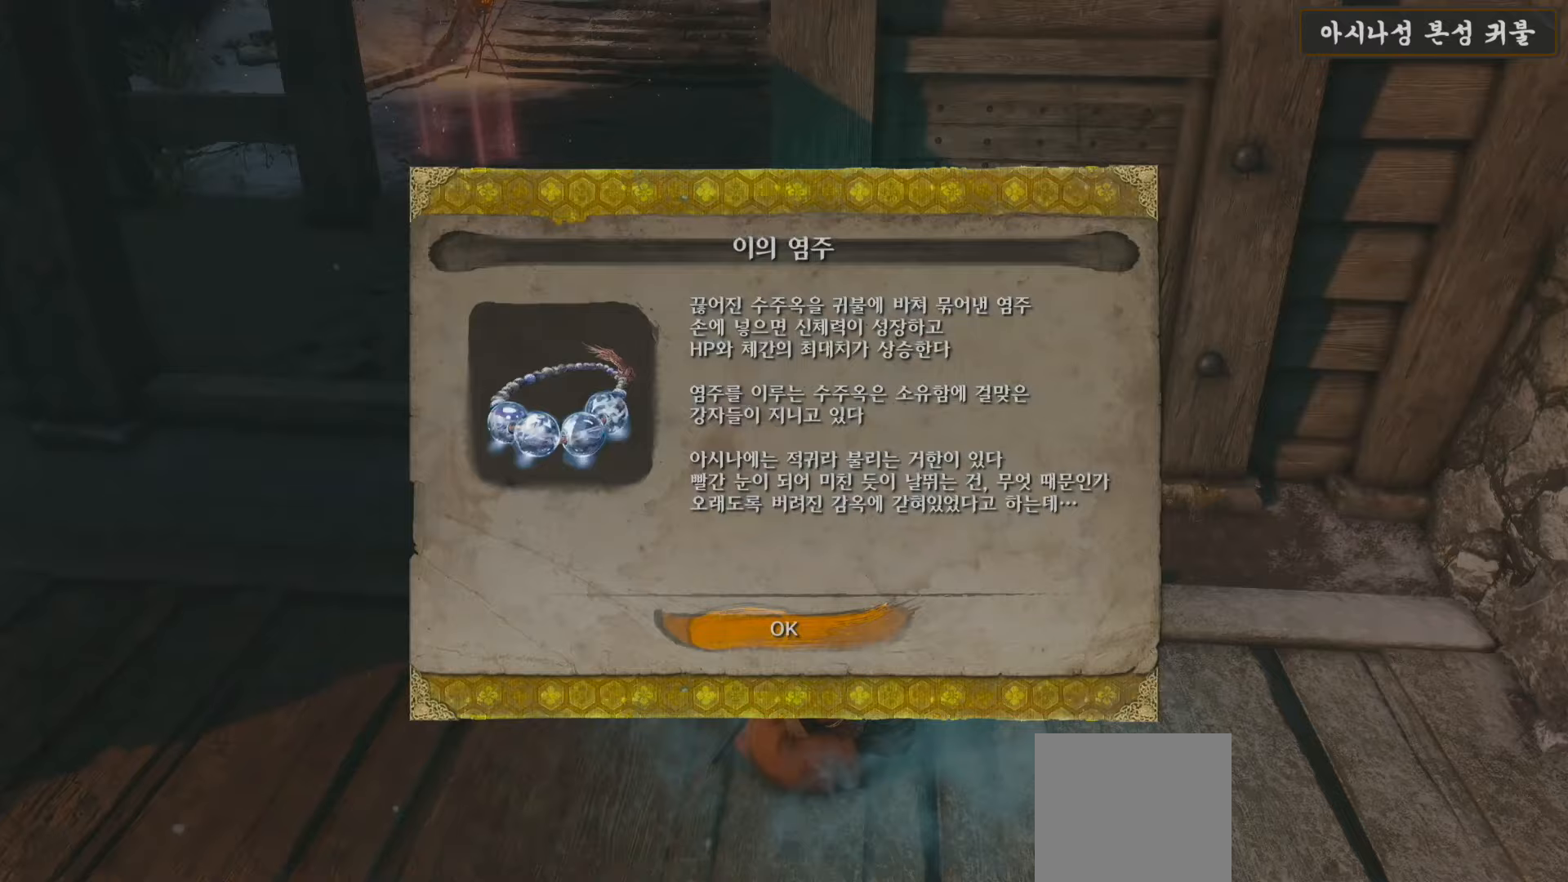
{"buttons": [], "left_stick": "center", "right_stick": "center", "events": [[50, "A", "down"], [150, "A", "up"]]}
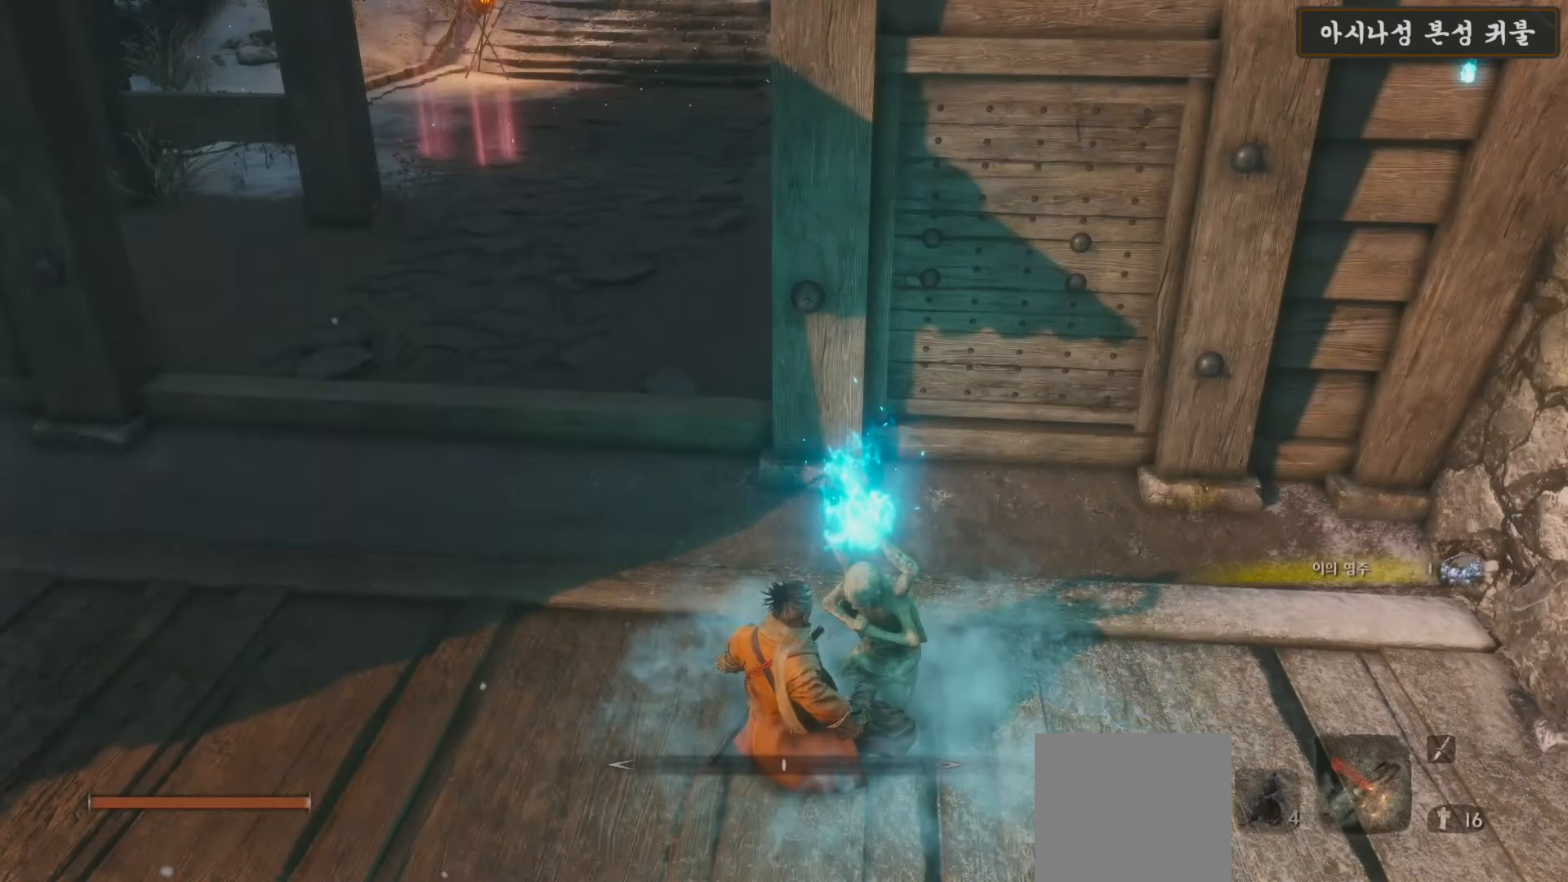
{"buttons": ["B"], "left_stick": "center", "right_stick": "center", "events": [[500, "B", "down"]]}
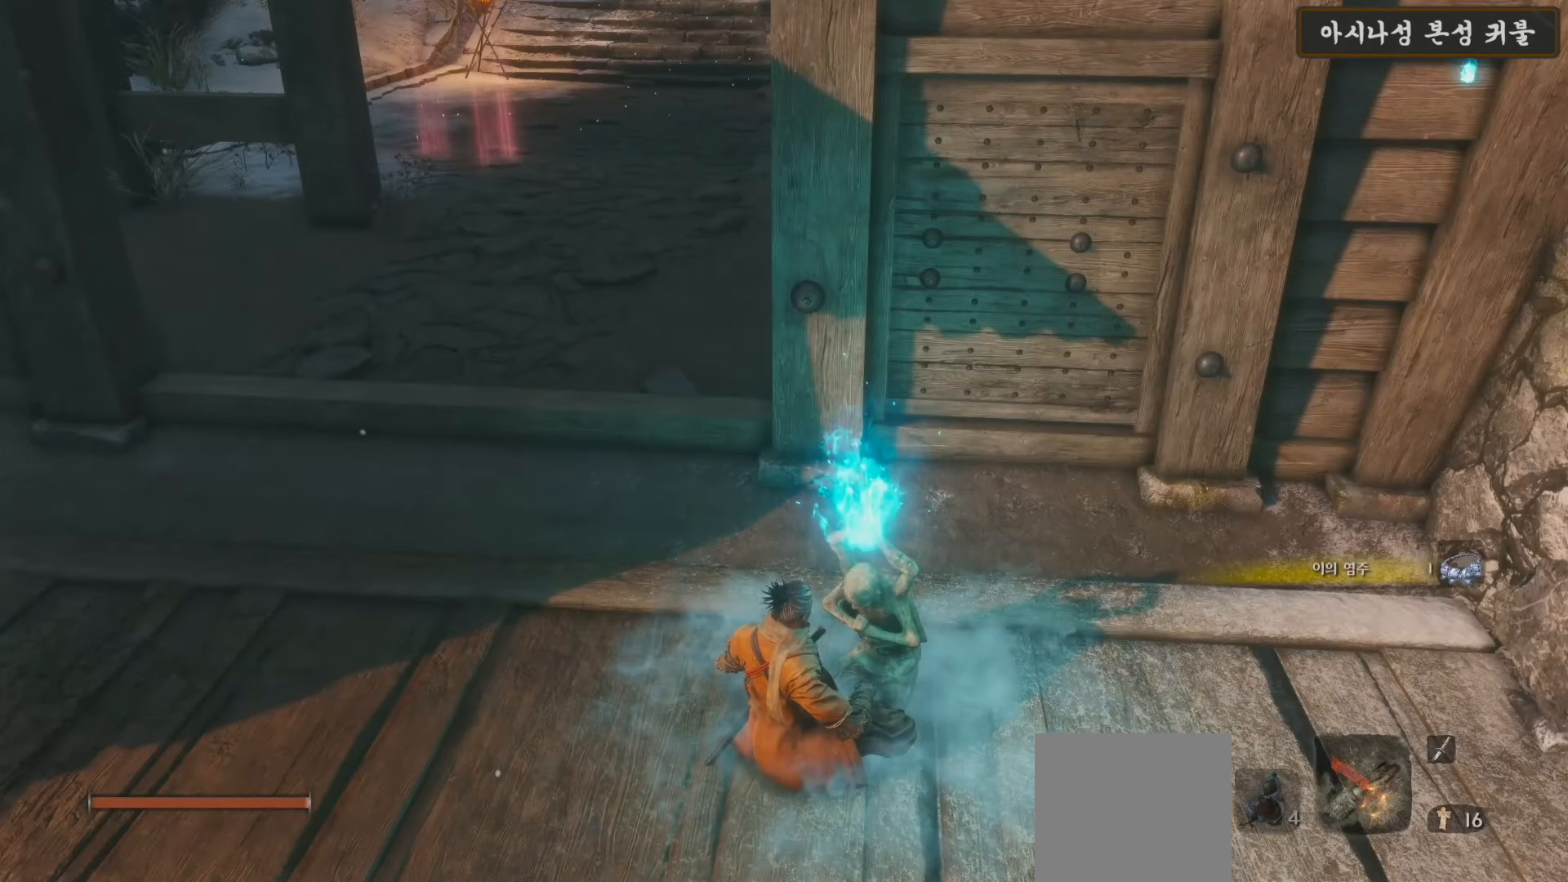
{"buttons": [], "left_stick": "center", "right_stick": "center", "events": [[100, "B", "up"], [217, "B", "down"], [283, "B", "up"], [350, "B", "down"], [417, "B", "up"]]}
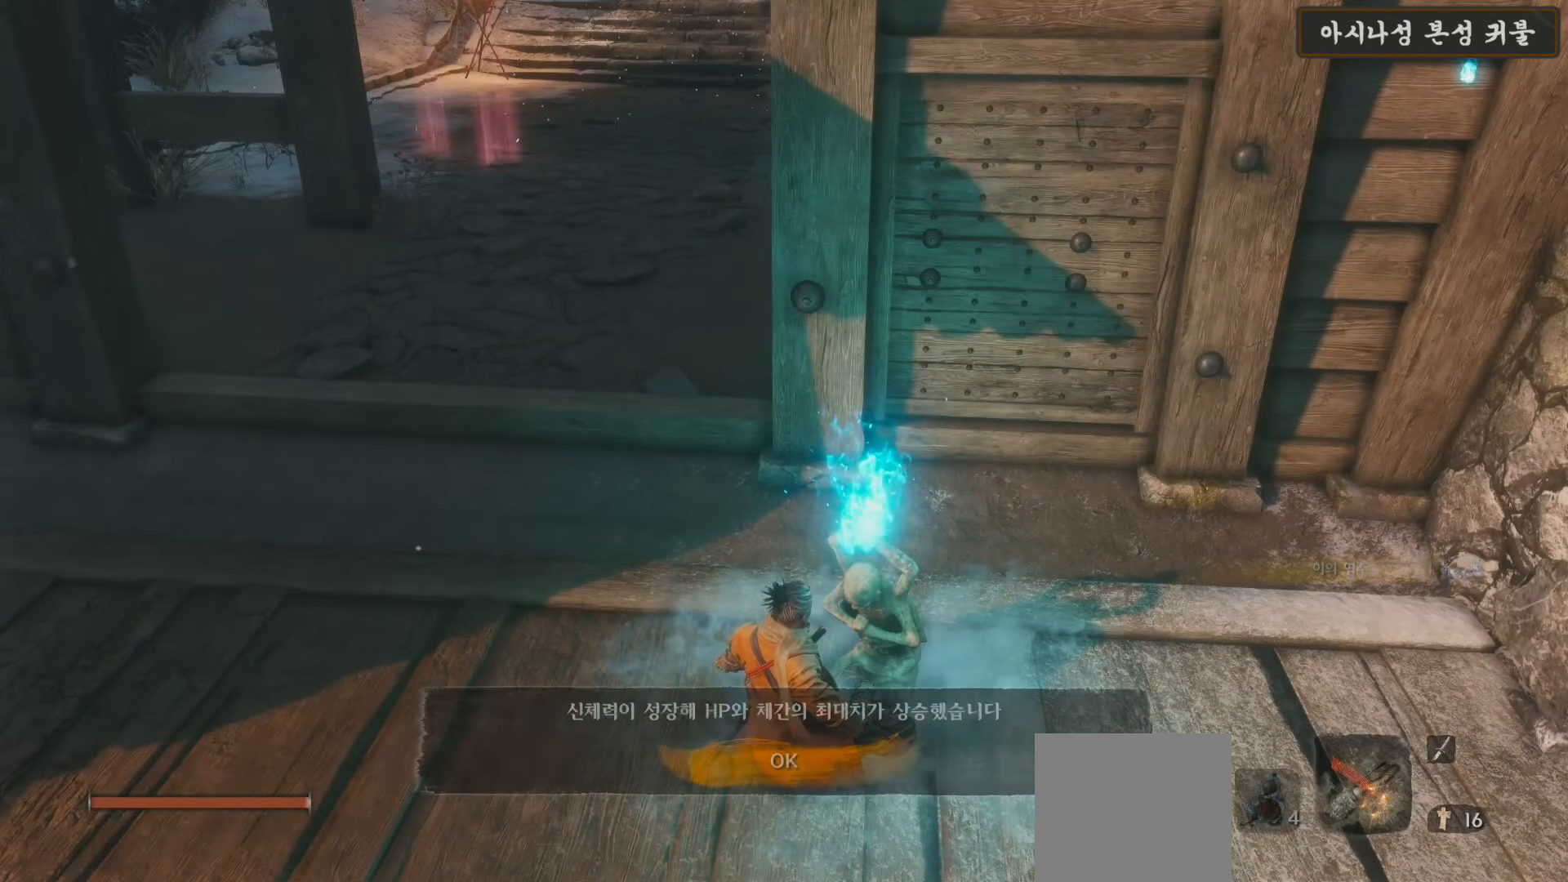
{"buttons": ["A"], "left_stick": "center", "right_stick": "center", "events": [[33, "B", "down"], [100, "B", "up"], [200, "B", "down"], [267, "B", "up"], [383, "B", "down"], [417, "B", "up"], [500, "A", "down"]]}
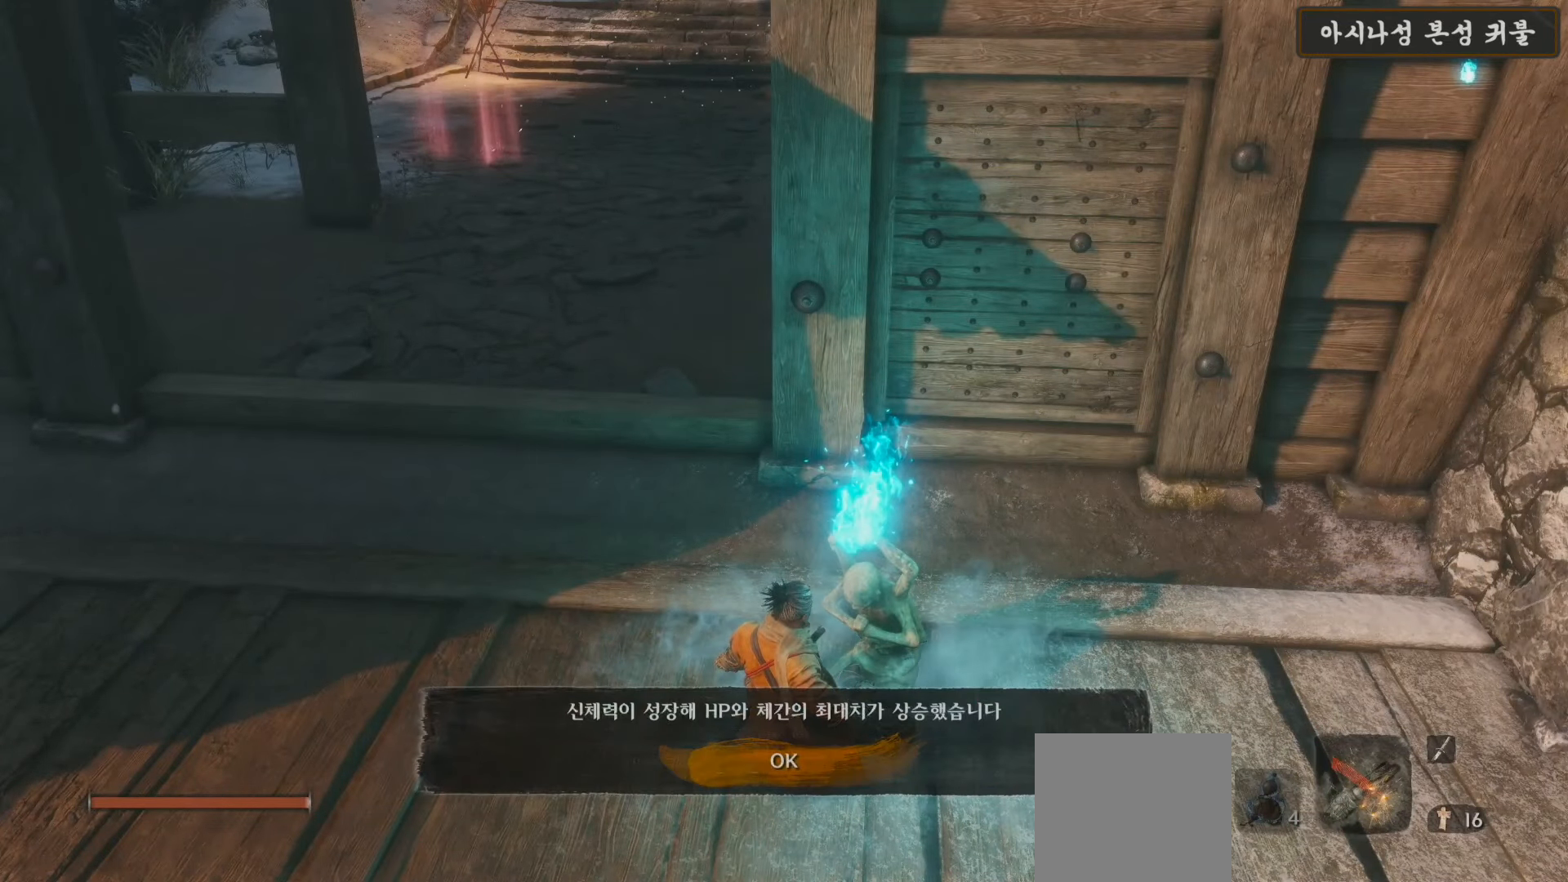
{"buttons": ["B"], "left_stick": "center", "right_stick": "center", "events": [[183, "A", "up"], [350, "B", "down"], [383, "B", "up"], [467, "B", "down"]]}
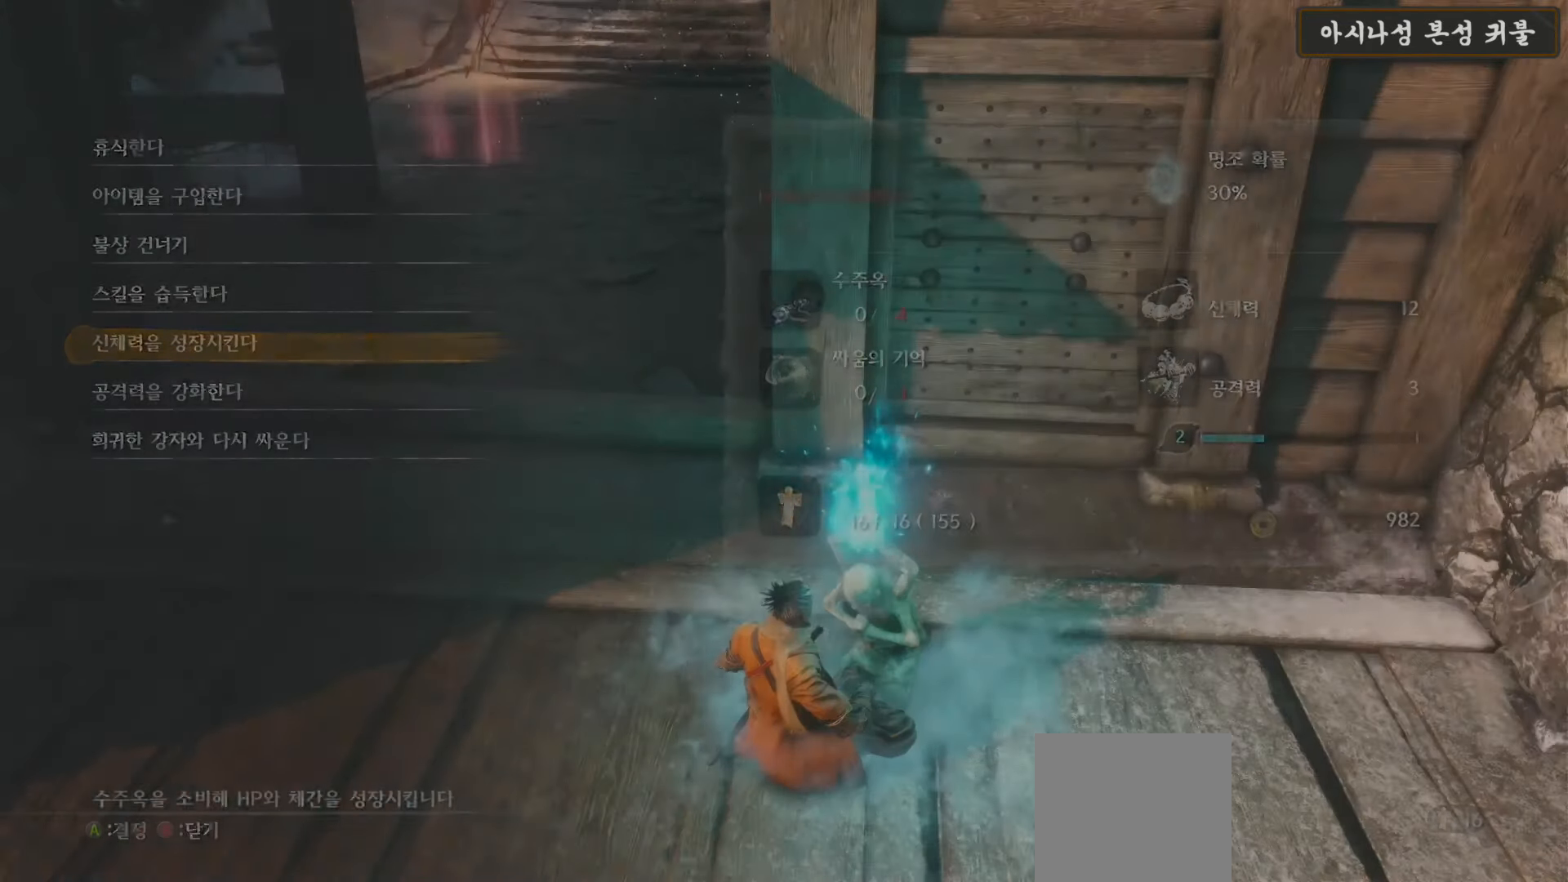
{"buttons": ["B"], "left_stick": "center", "right_stick": "center", "events": [[50, "B", "up"], [167, "B", "down"], [250, "B", "up"], [317, "B", "down"], [417, "B", "up"], [500, "B", "down"]]}
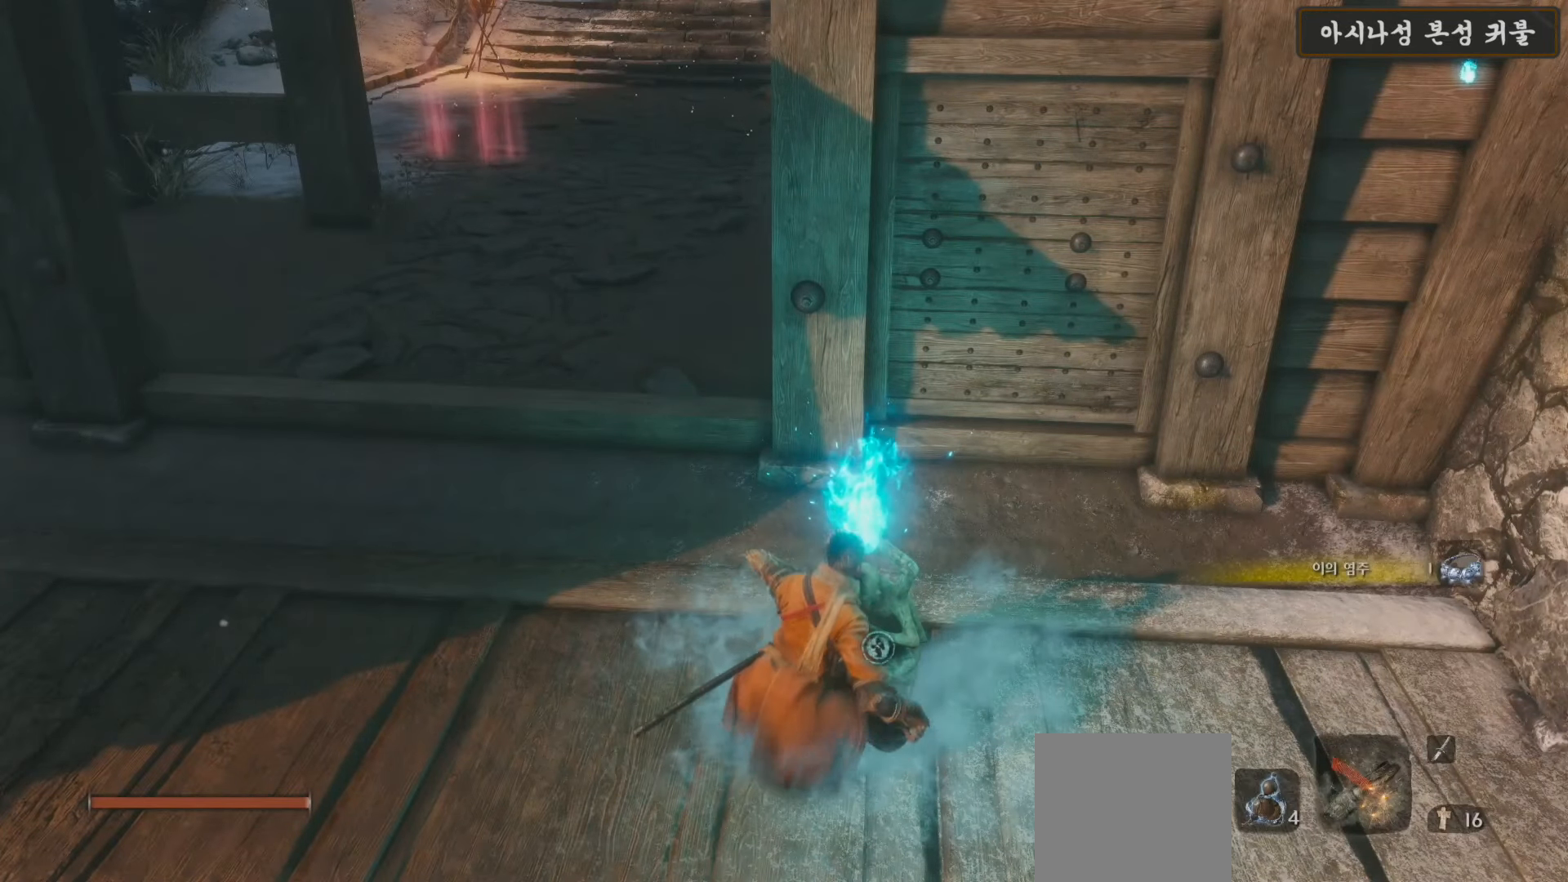
{"buttons": [], "left_stick": "left", "right_stick": "left", "events": [[33, "B", "up"], [200, "left_stick", "left"], [250, "right_stick", "left"]]}
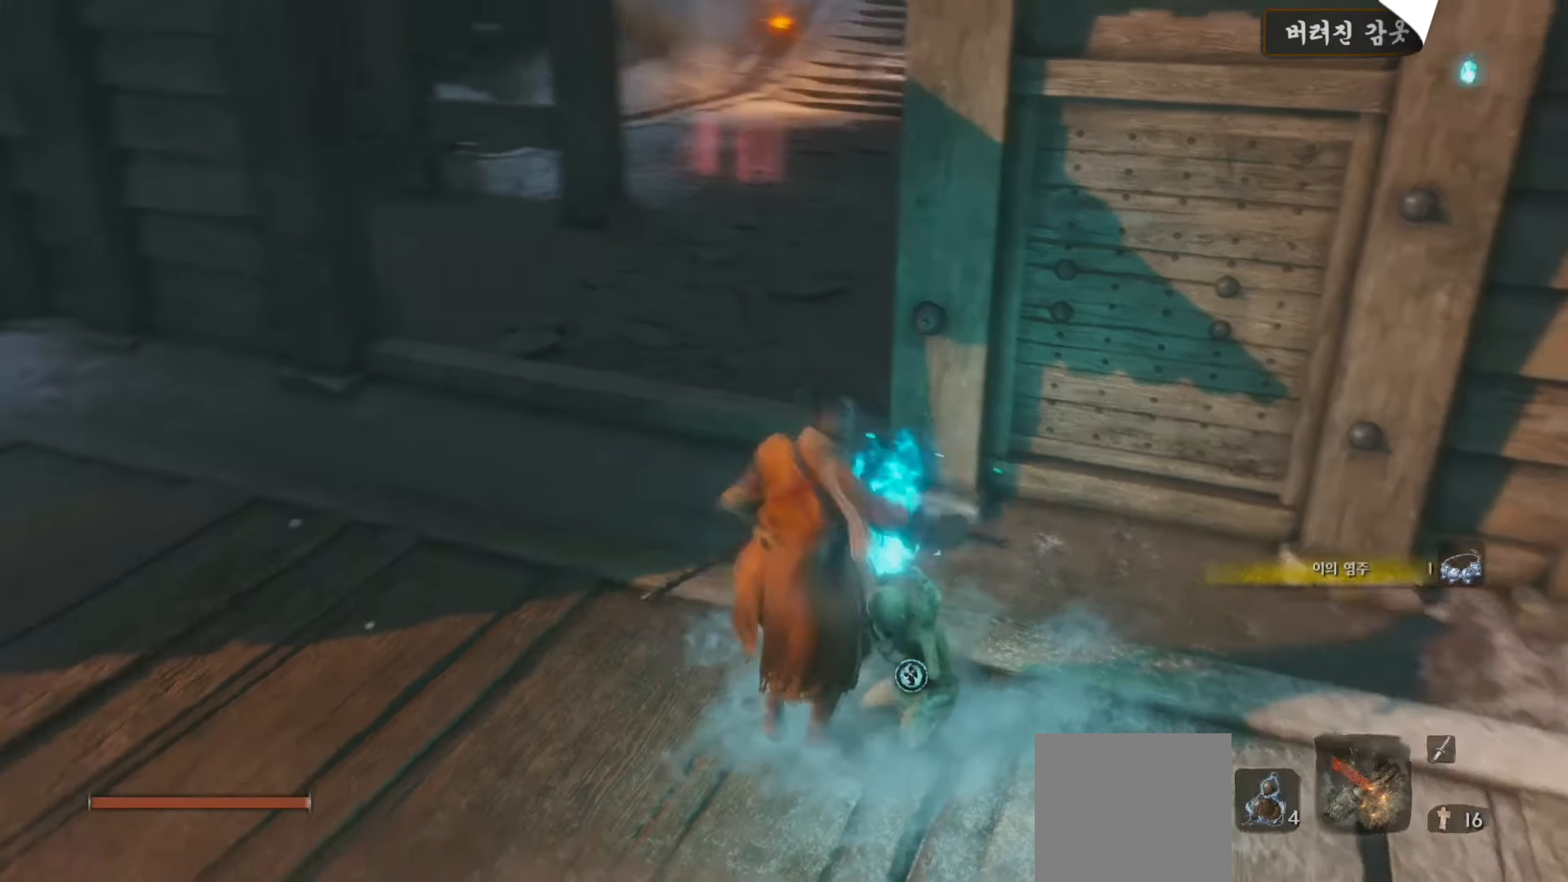
{"buttons": [], "left_stick": "up-left", "right_stick": "left", "events": [[450, "left_stick", "up-left"]]}
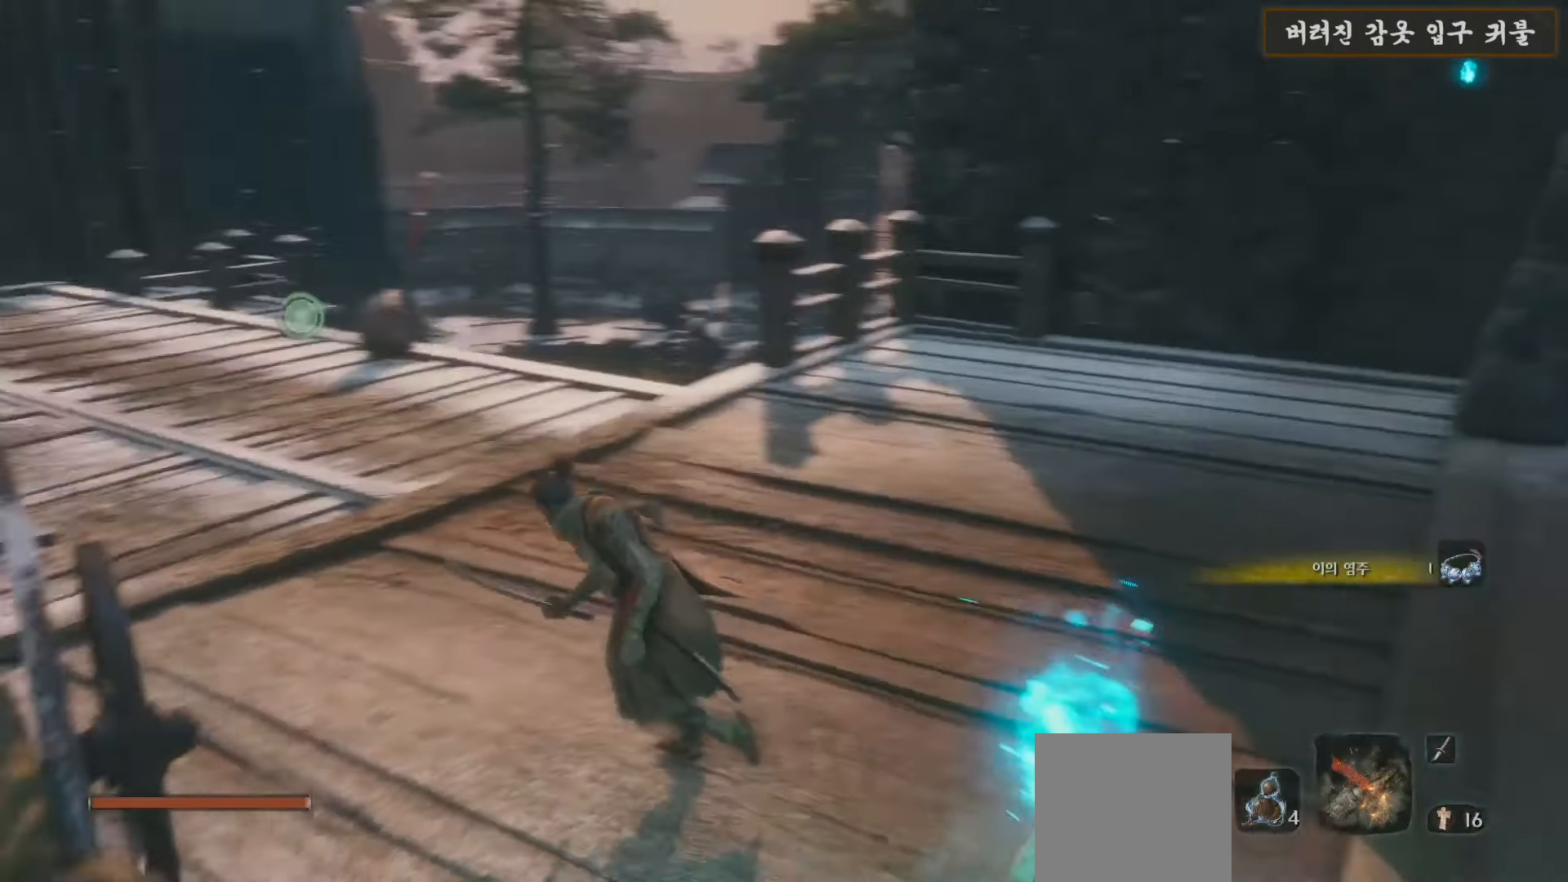
{"buttons": [], "left_stick": "up-left", "right_stick": "down-right", "events": [[67, "right_stick", "center"], [433, "right_stick", "down-right"]]}
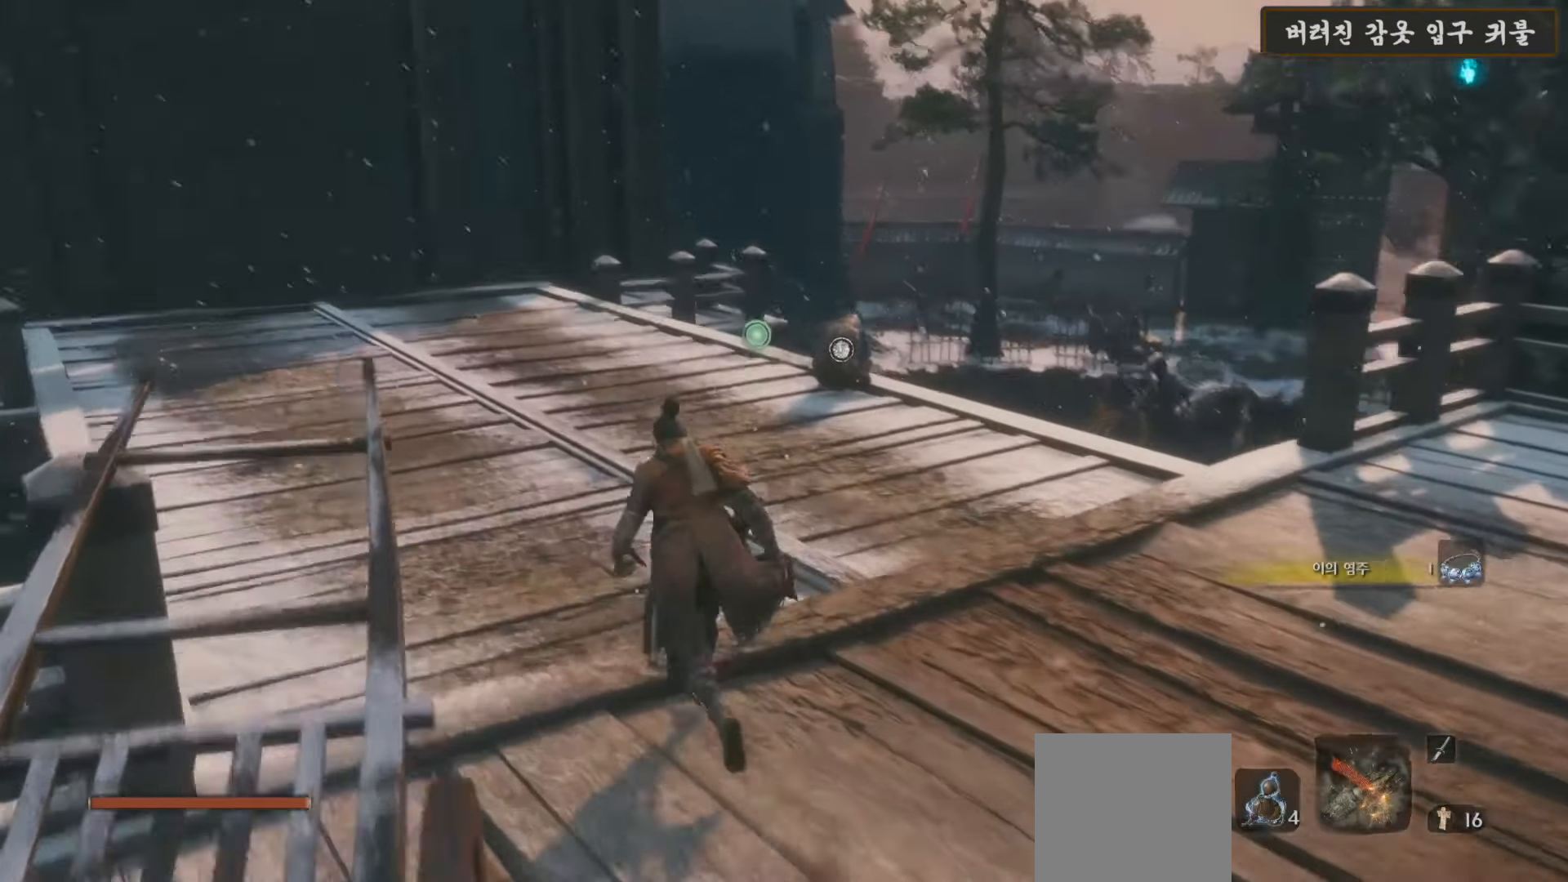
{"buttons": [], "left_stick": "up-left", "right_stick": "right", "events": [[133, "right_stick", "center"], [267, "right_stick", "right"]]}
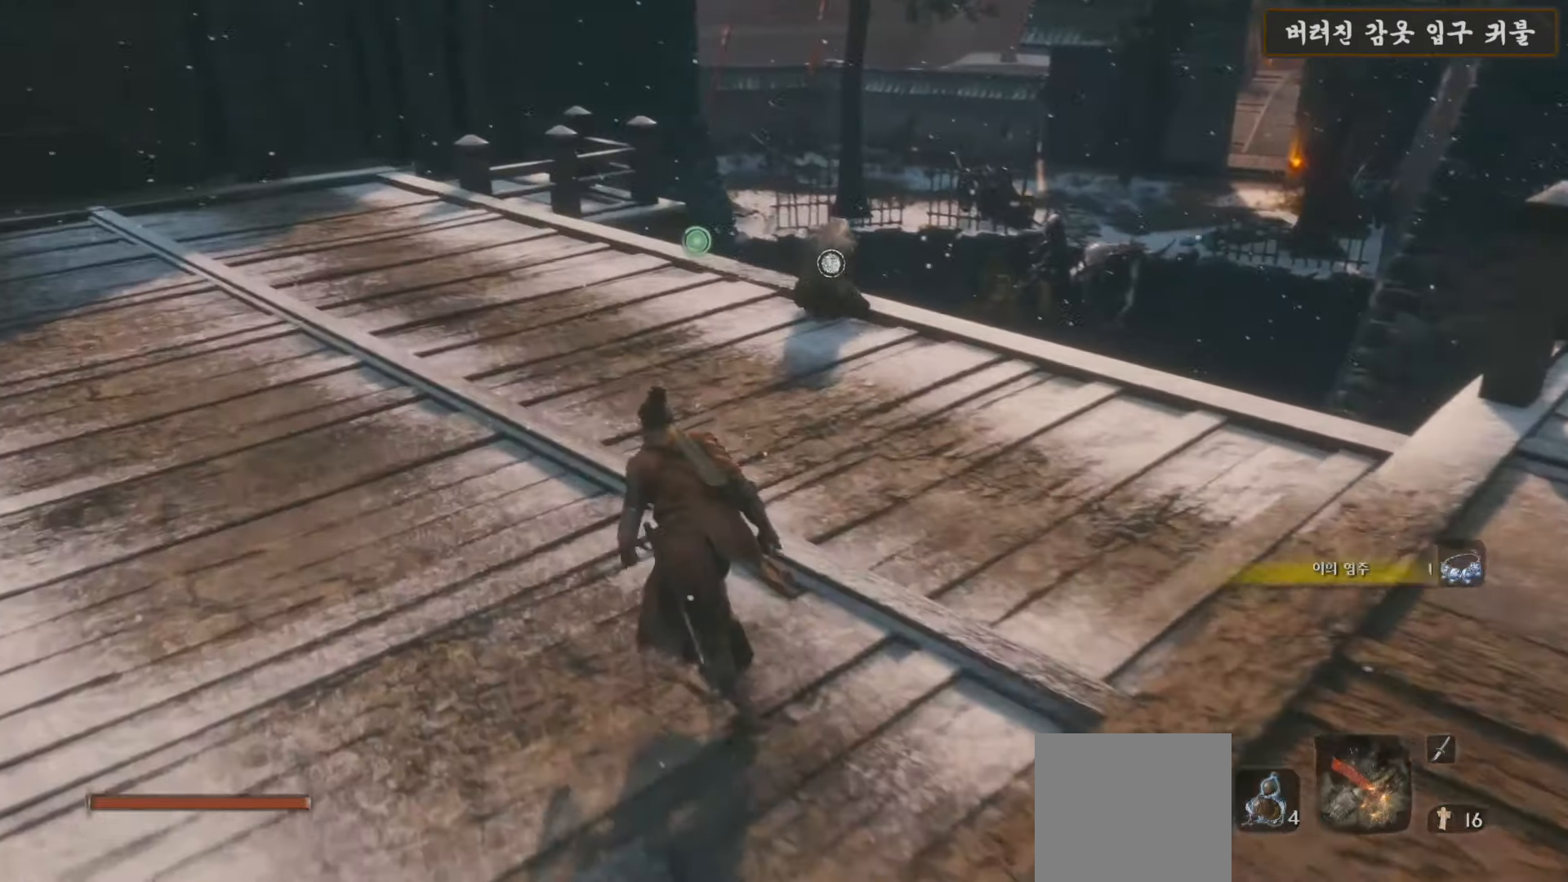
{"buttons": [], "left_stick": "up-left", "right_stick": "down-right", "events": [[500, "right_stick", "down-right"]]}
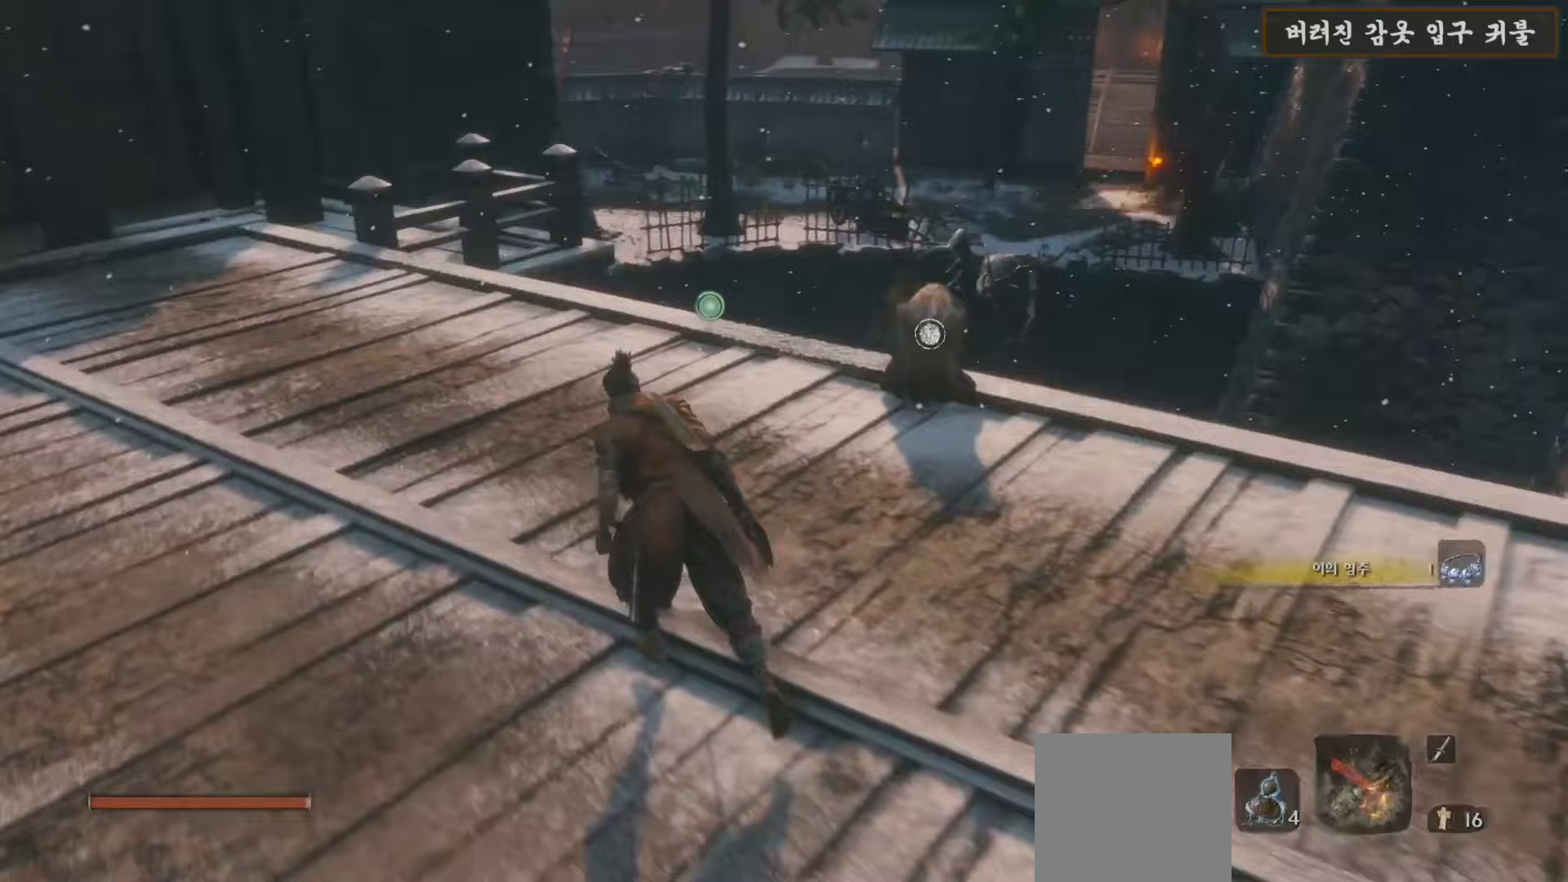
{"buttons": [], "left_stick": "up-left", "right_stick": "center", "events": [[383, "right_stick", "center"]]}
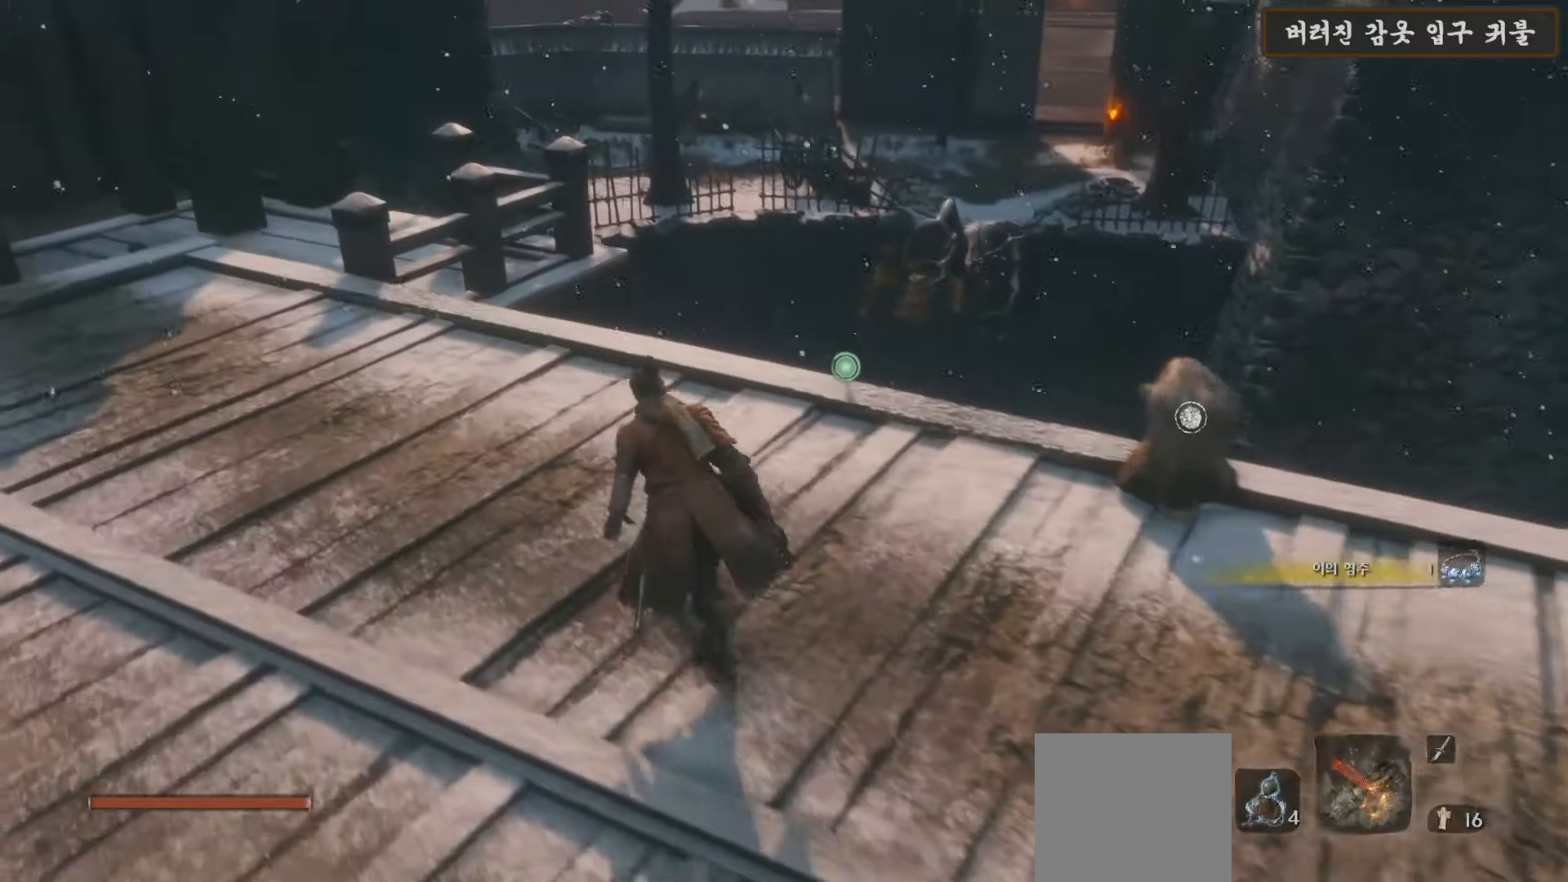
{"buttons": [], "left_stick": "up-left", "right_stick": "center", "events": [[133, "right_stick", "down-right"], [417, "right_stick", "center"]]}
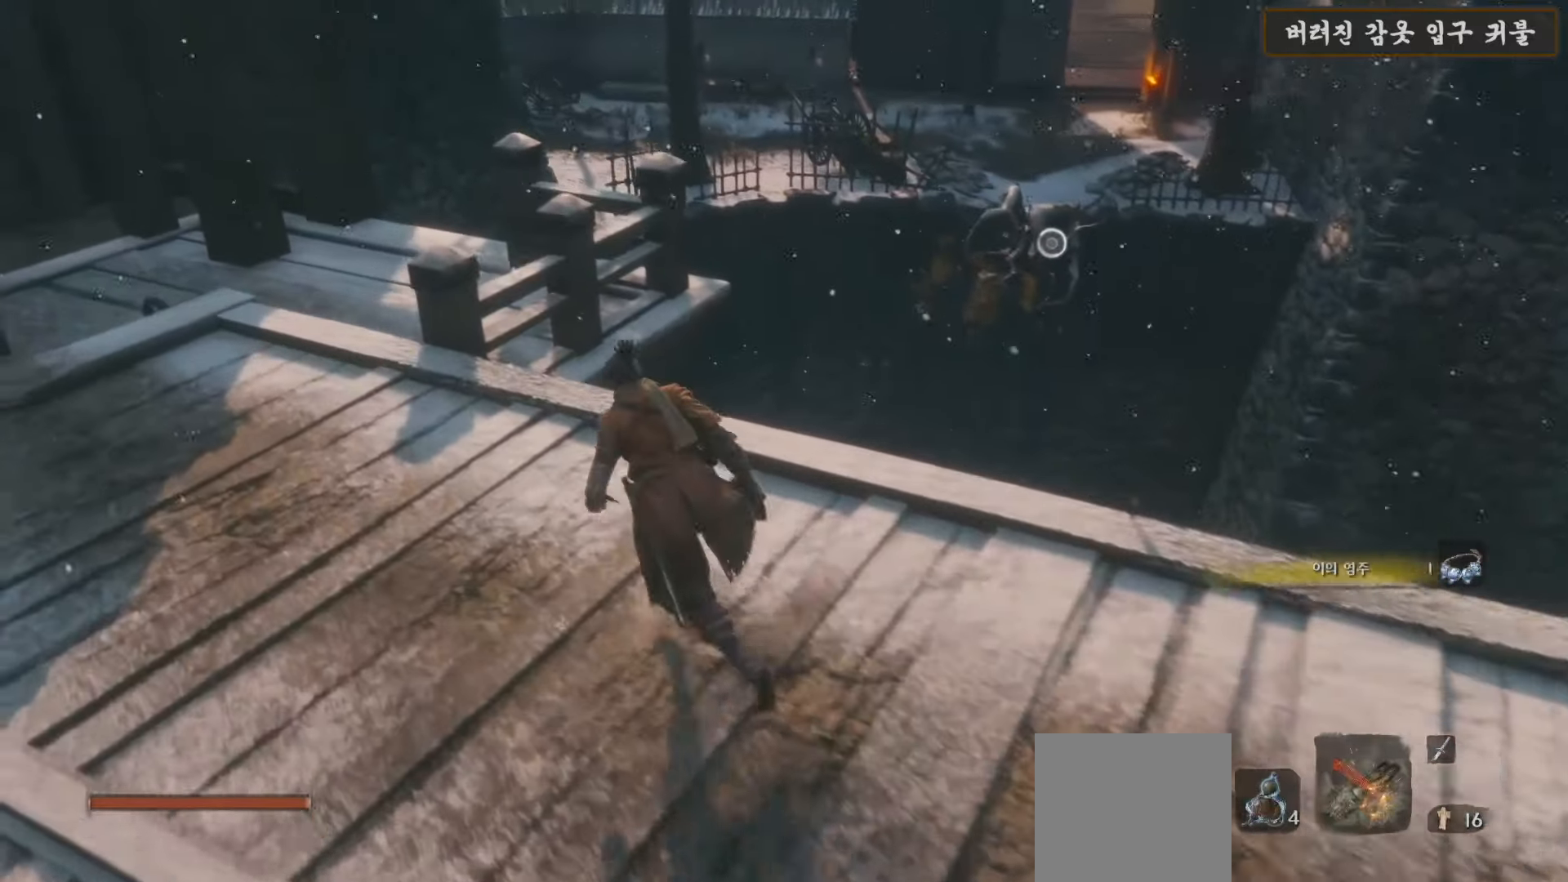
{"buttons": ["B"], "left_stick": "up-left", "right_stick": "center", "events": [[50, "B", "down"]]}
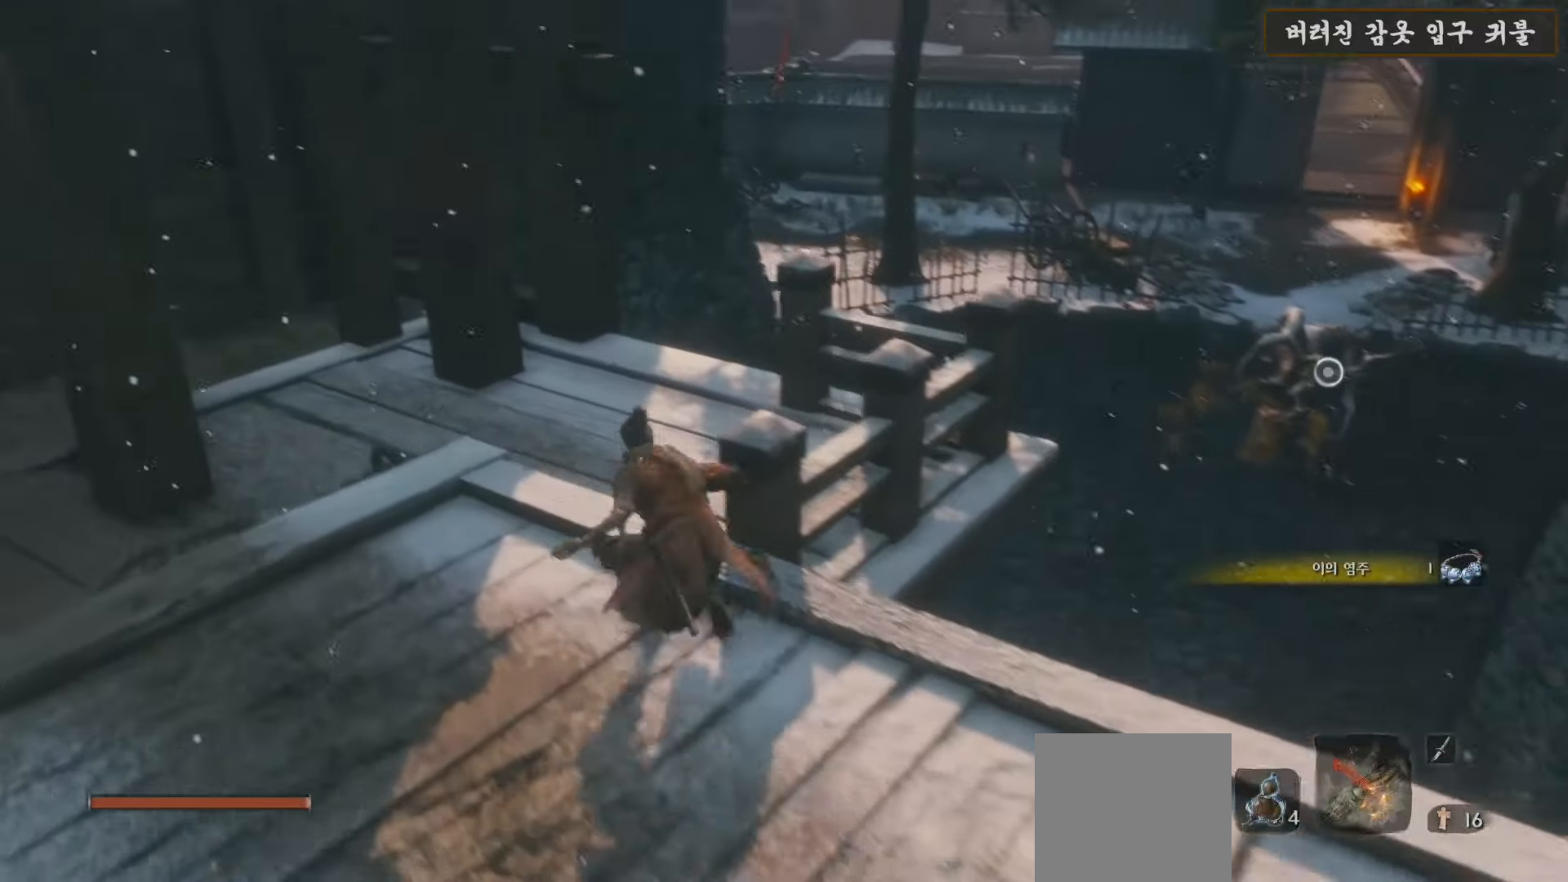
{"buttons": ["A"], "left_stick": "up-right", "right_stick": "center", "events": [[100, "left_stick", "up"], [350, "A", "down"], [383, "B", "up"], [433, "left_stick", "up-right"]]}
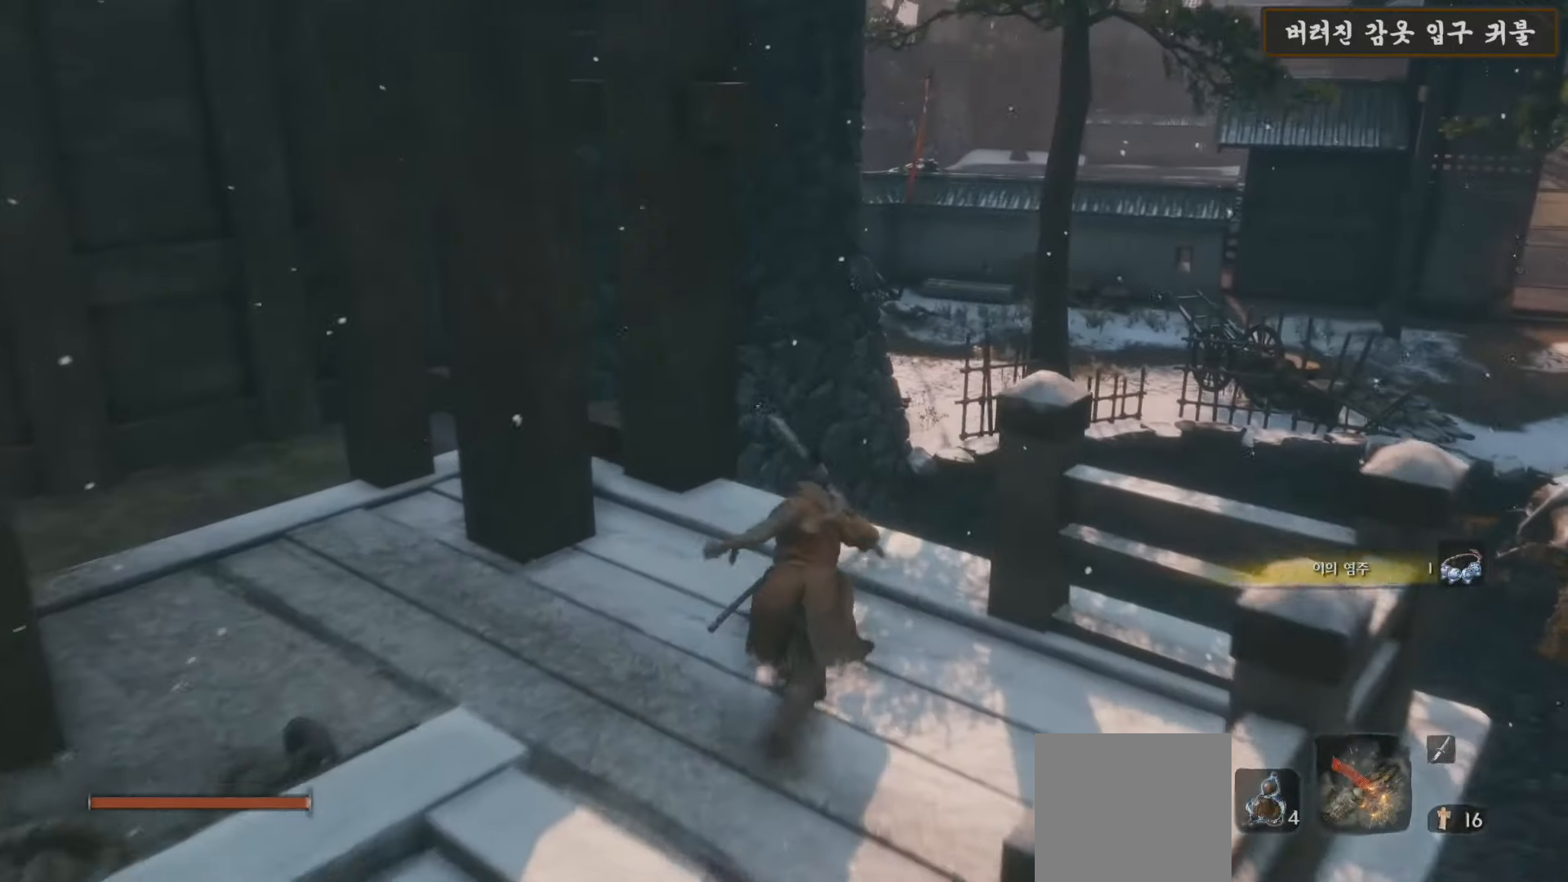
{"buttons": [], "left_stick": "up-right", "right_stick": "down-right", "events": [[33, "A", "up"], [200, "right_stick", "down-right"]]}
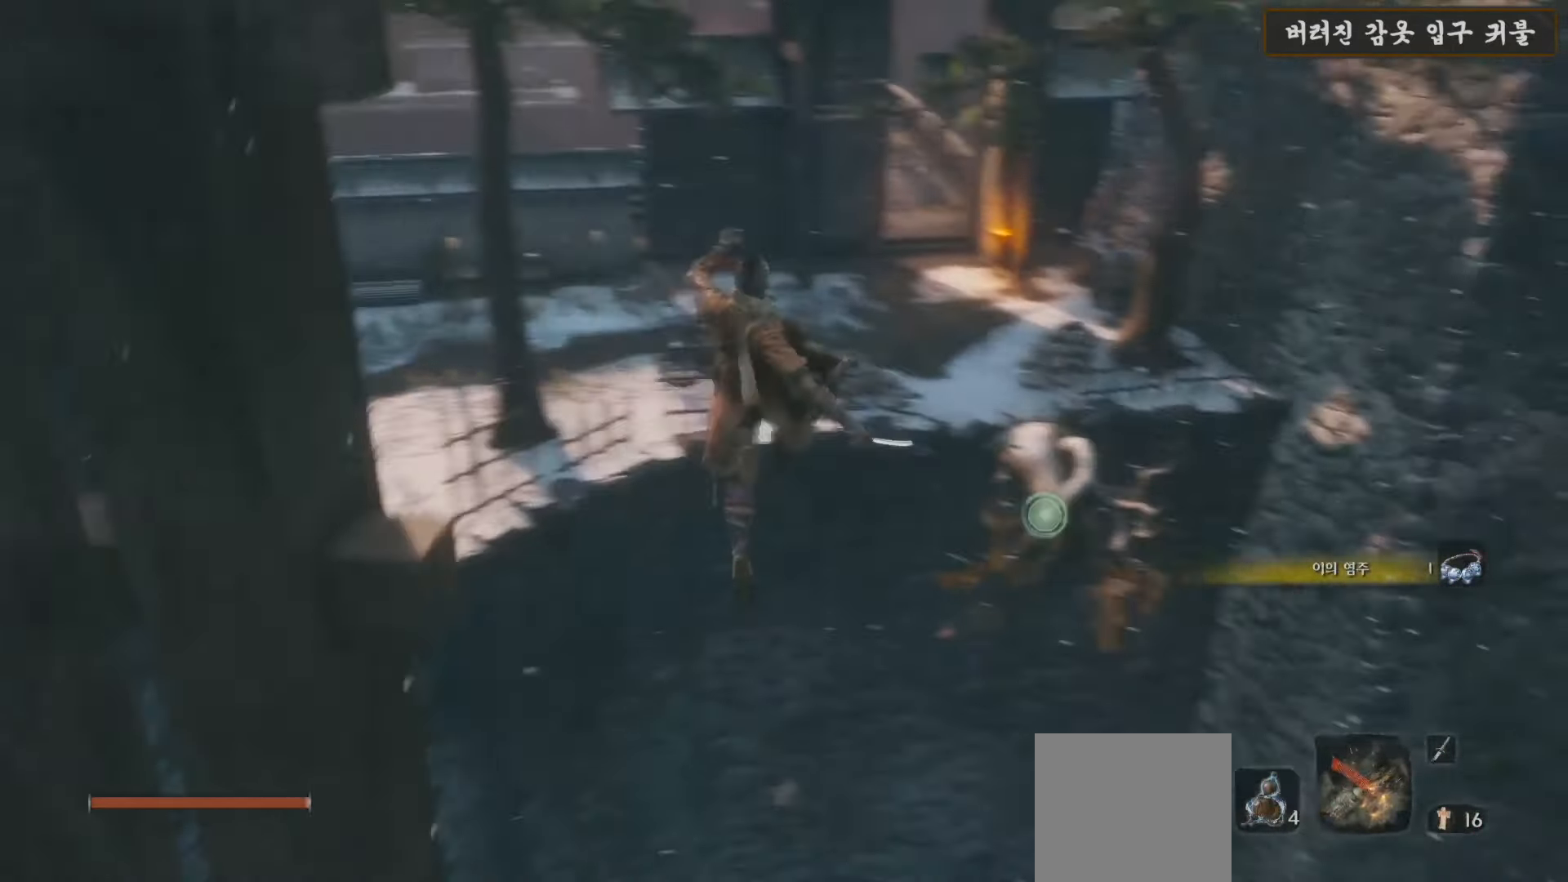
{"buttons": [], "left_stick": "up", "right_stick": "center", "events": [[50, "right_stick", "center"], [100, "L2", "down"], [167, "left_stick", "up"], [283, "L2", "up"], [317, "L2", "down"], [500, "L2", "up"]]}
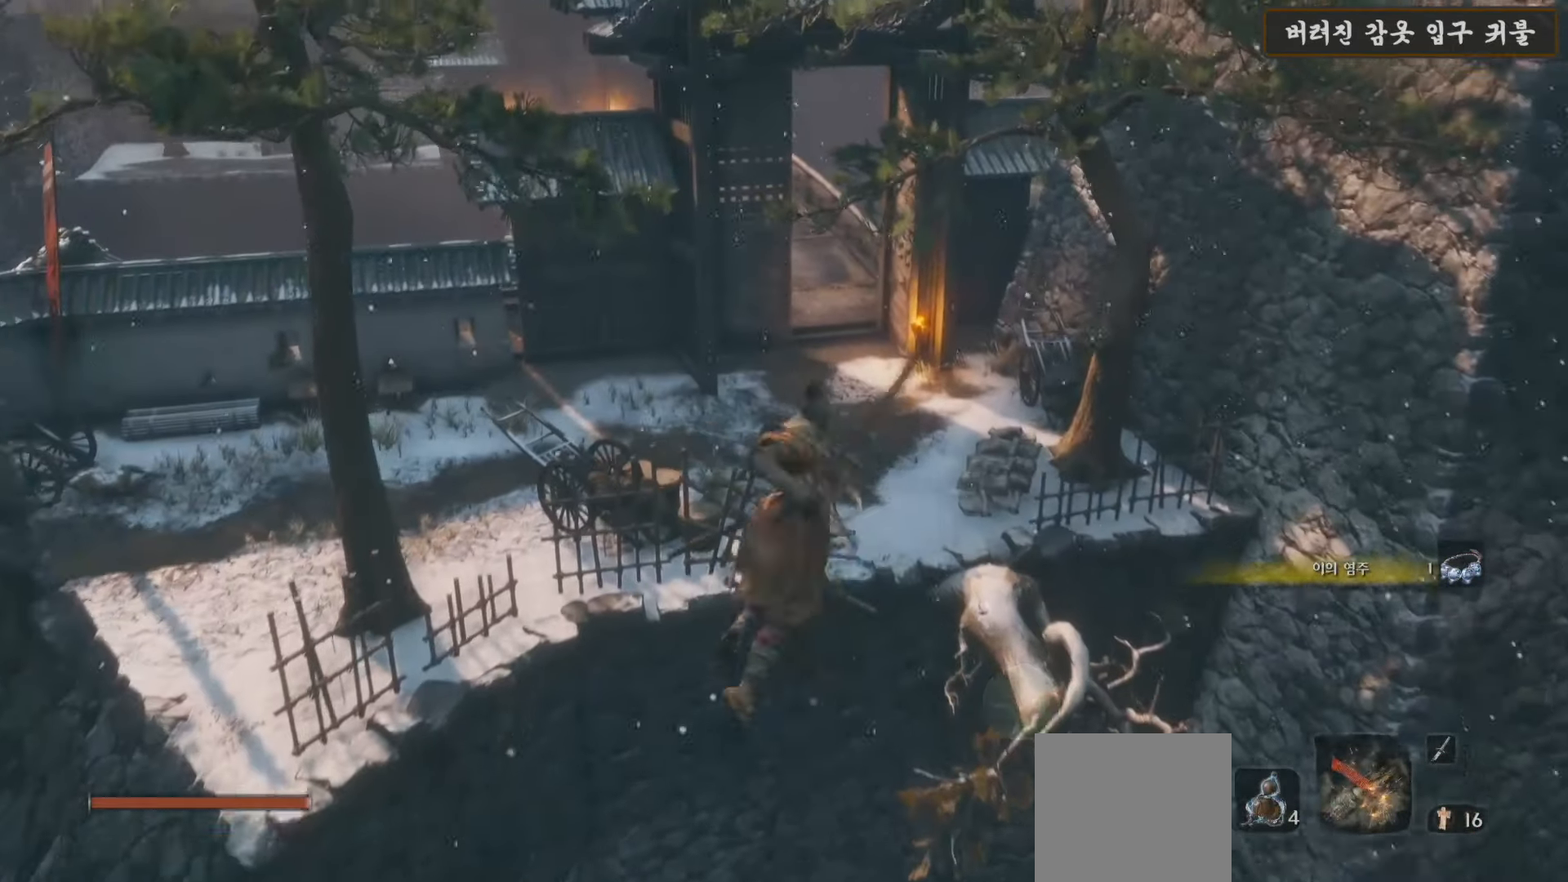
{"buttons": [], "left_stick": "up-left", "right_stick": "center", "events": [[67, "left_stick", "center"], [267, "left_stick", "up-left"]]}
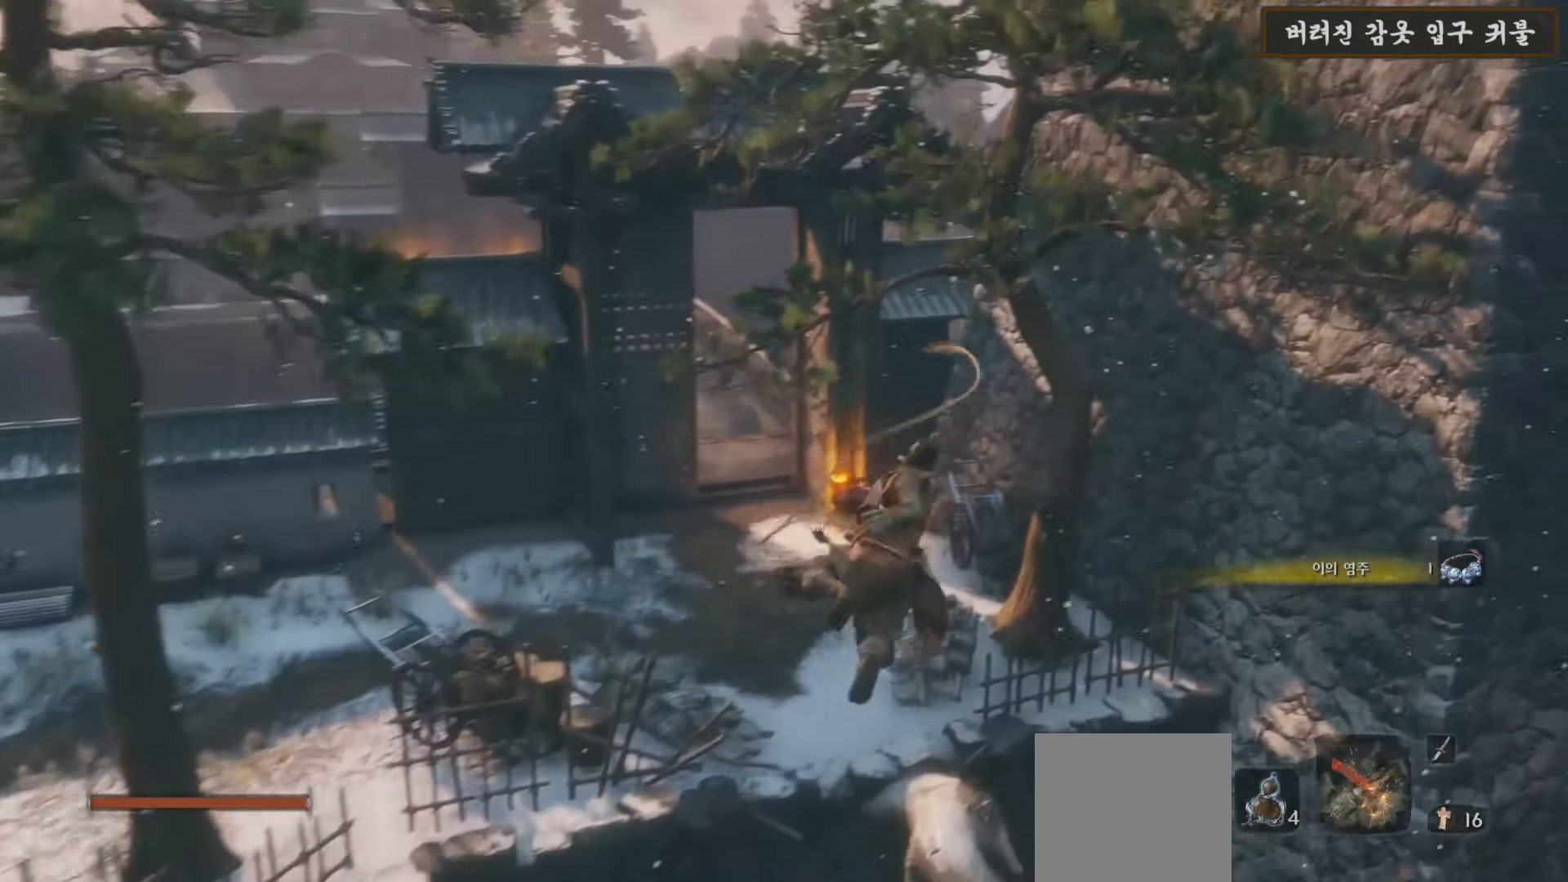
{"buttons": [], "left_stick": "up-left", "right_stick": "up-left", "events": [[167, "right_stick", "down-left"], [467, "right_stick", "up-left"]]}
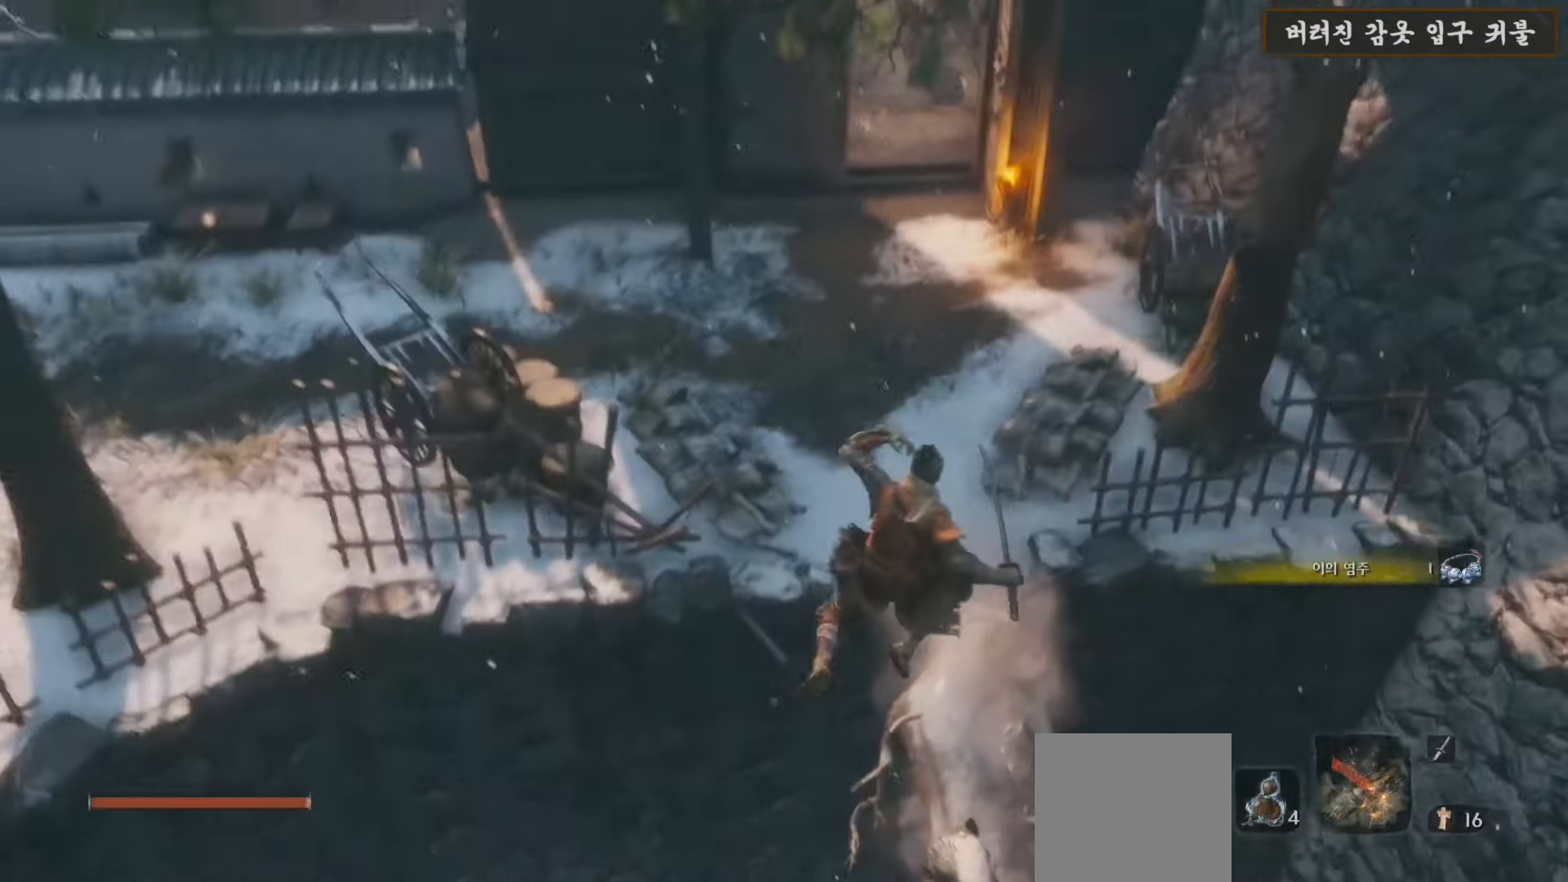
{"buttons": ["B"], "left_stick": "up", "right_stick": "center", "events": [[33, "right_stick", "center"], [50, "left_stick", "up"], [233, "B", "down"]]}
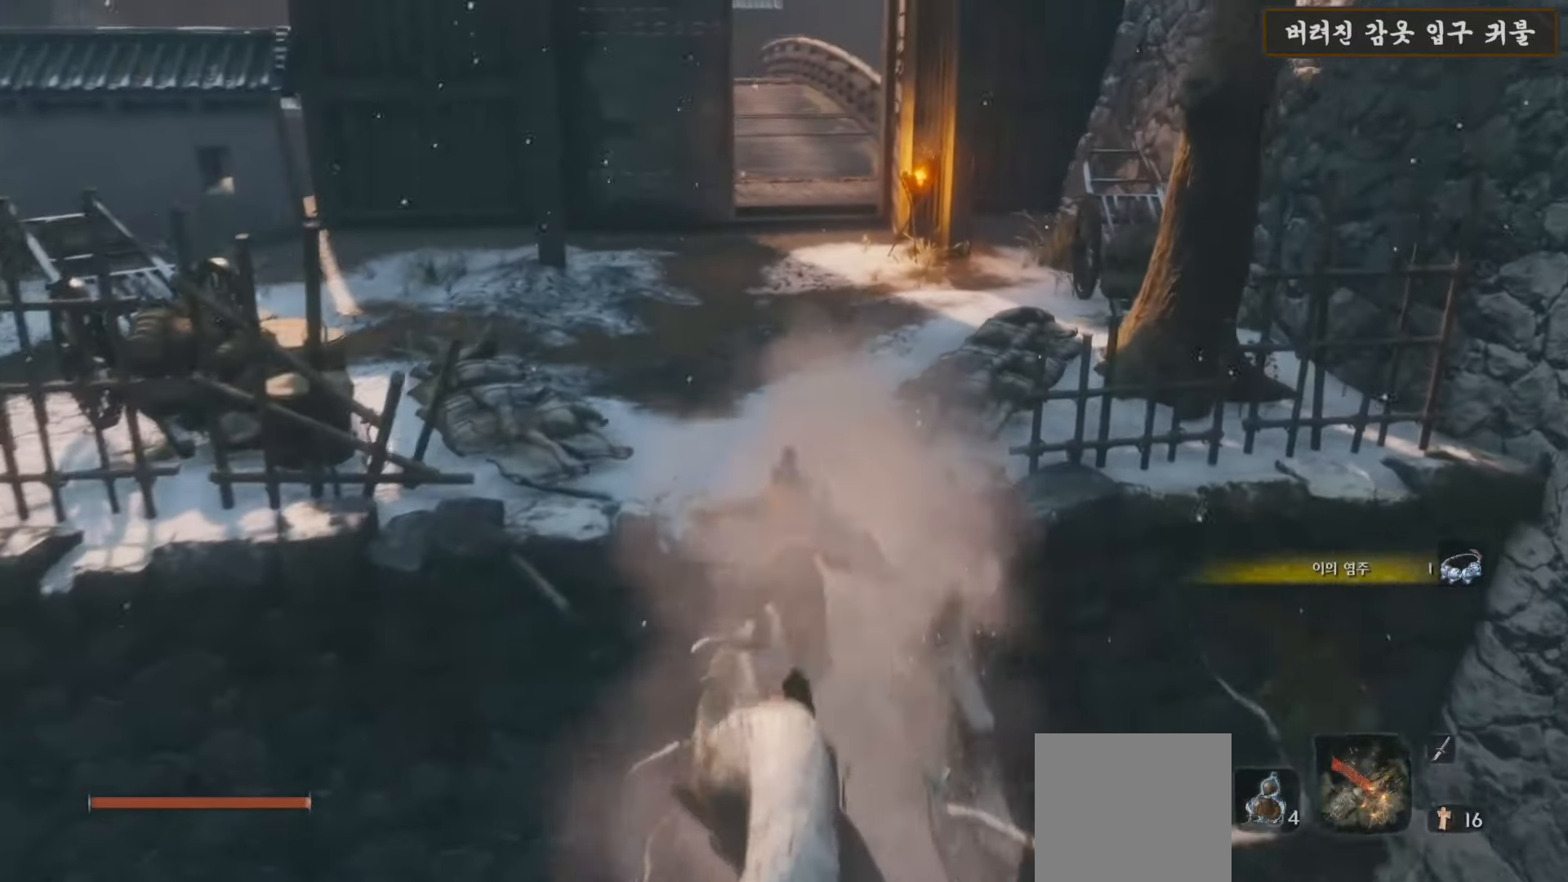
{"buttons": ["B"], "left_stick": "up-left", "right_stick": "center", "events": [[367, "left_stick", "up-left"]]}
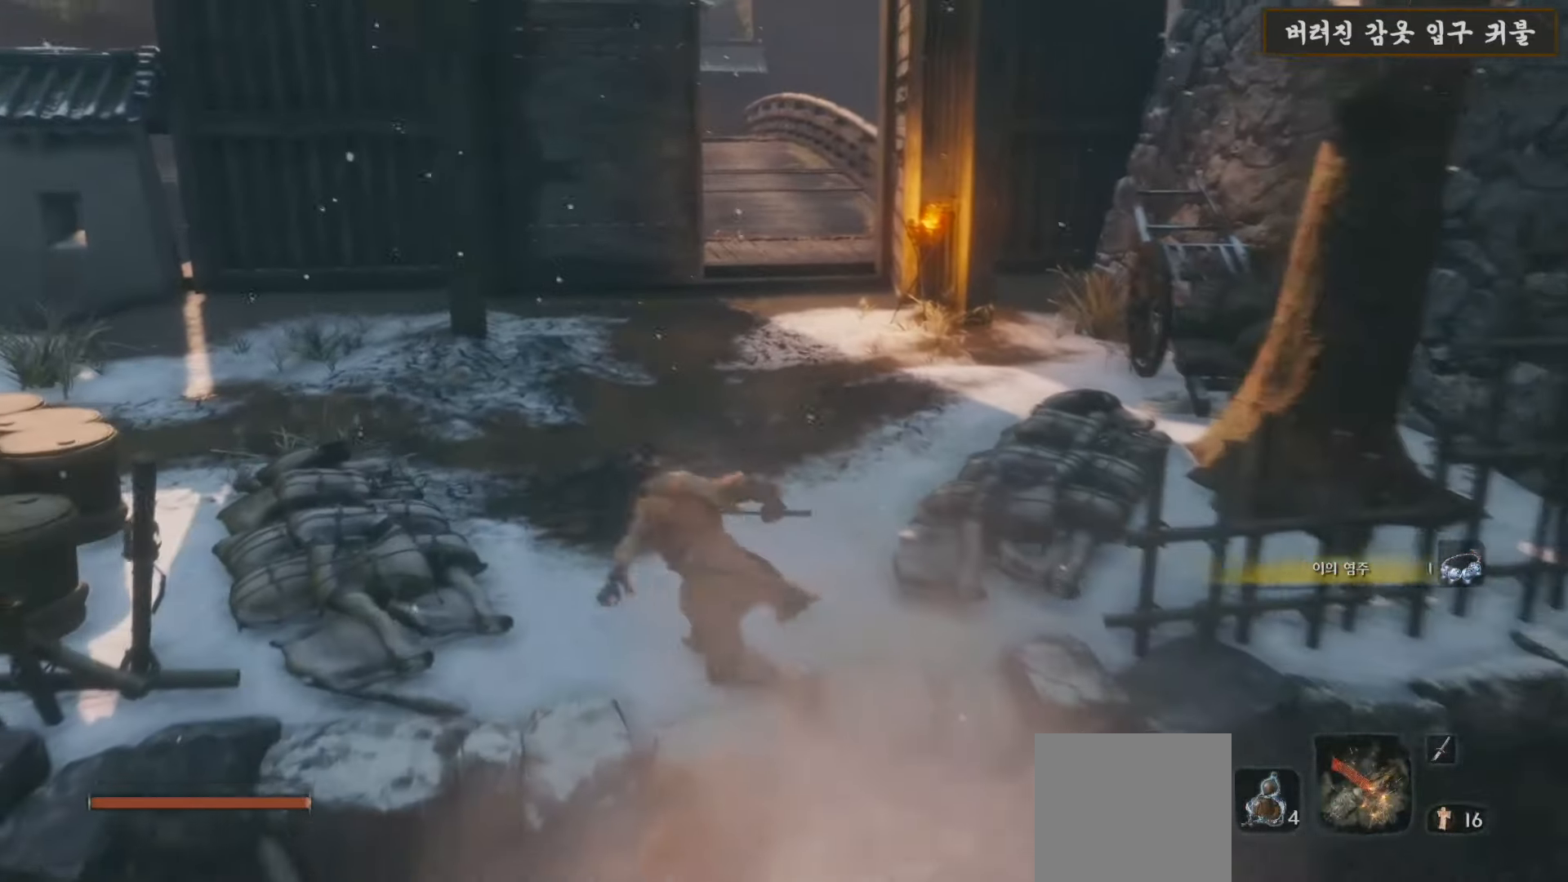
{"buttons": ["B"], "left_stick": "up-left", "right_stick": "center", "events": []}
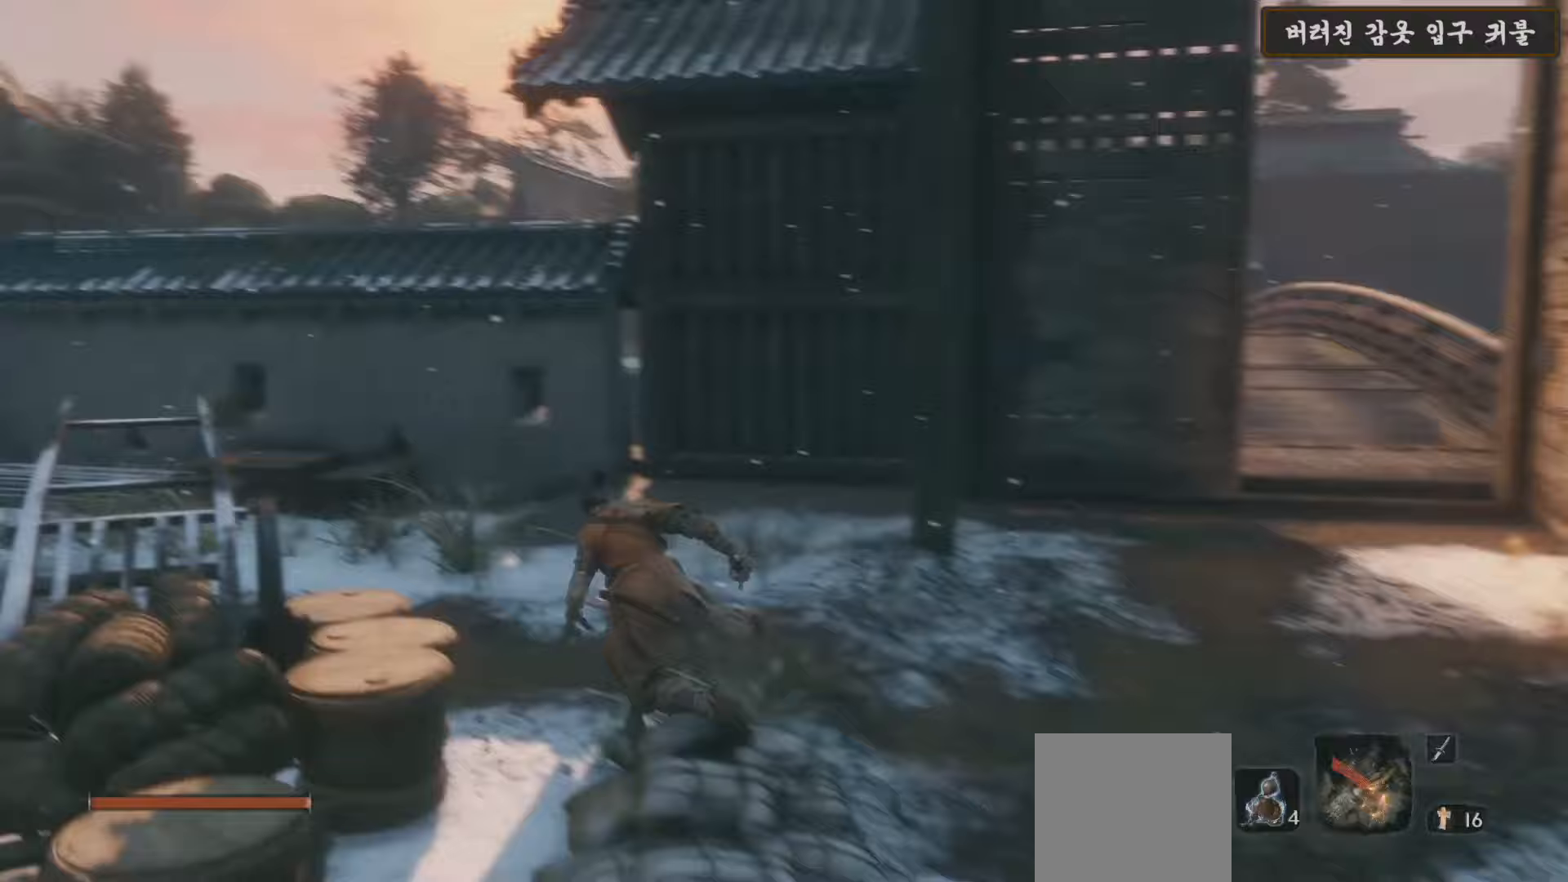
{"buttons": ["B"], "left_stick": "up-left", "right_stick": "center", "events": []}
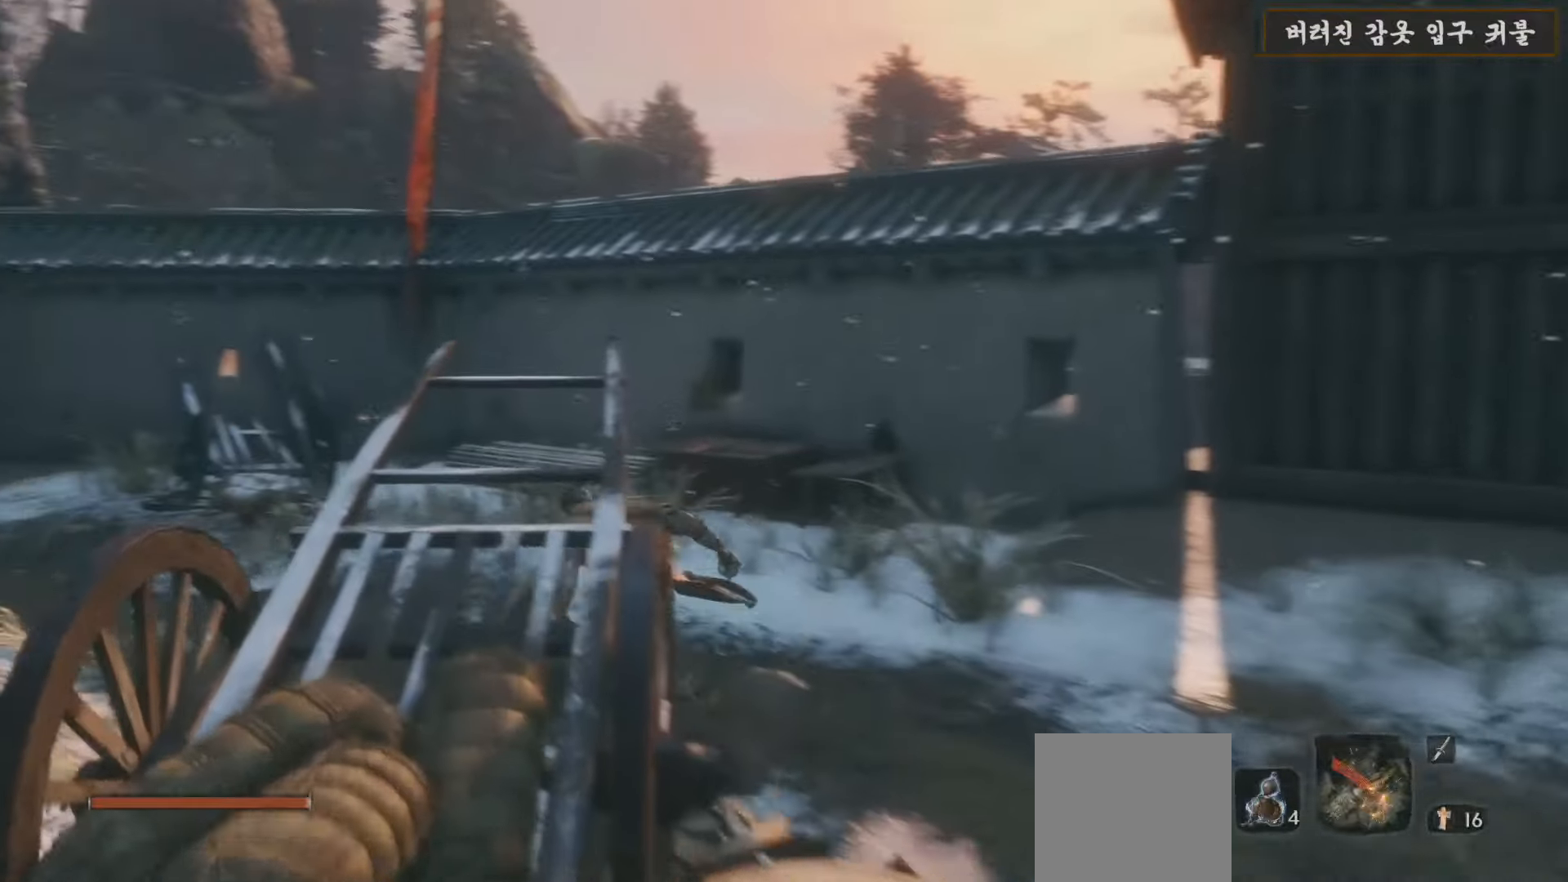
{"buttons": ["B"], "left_stick": "up-left", "right_stick": "center", "events": []}